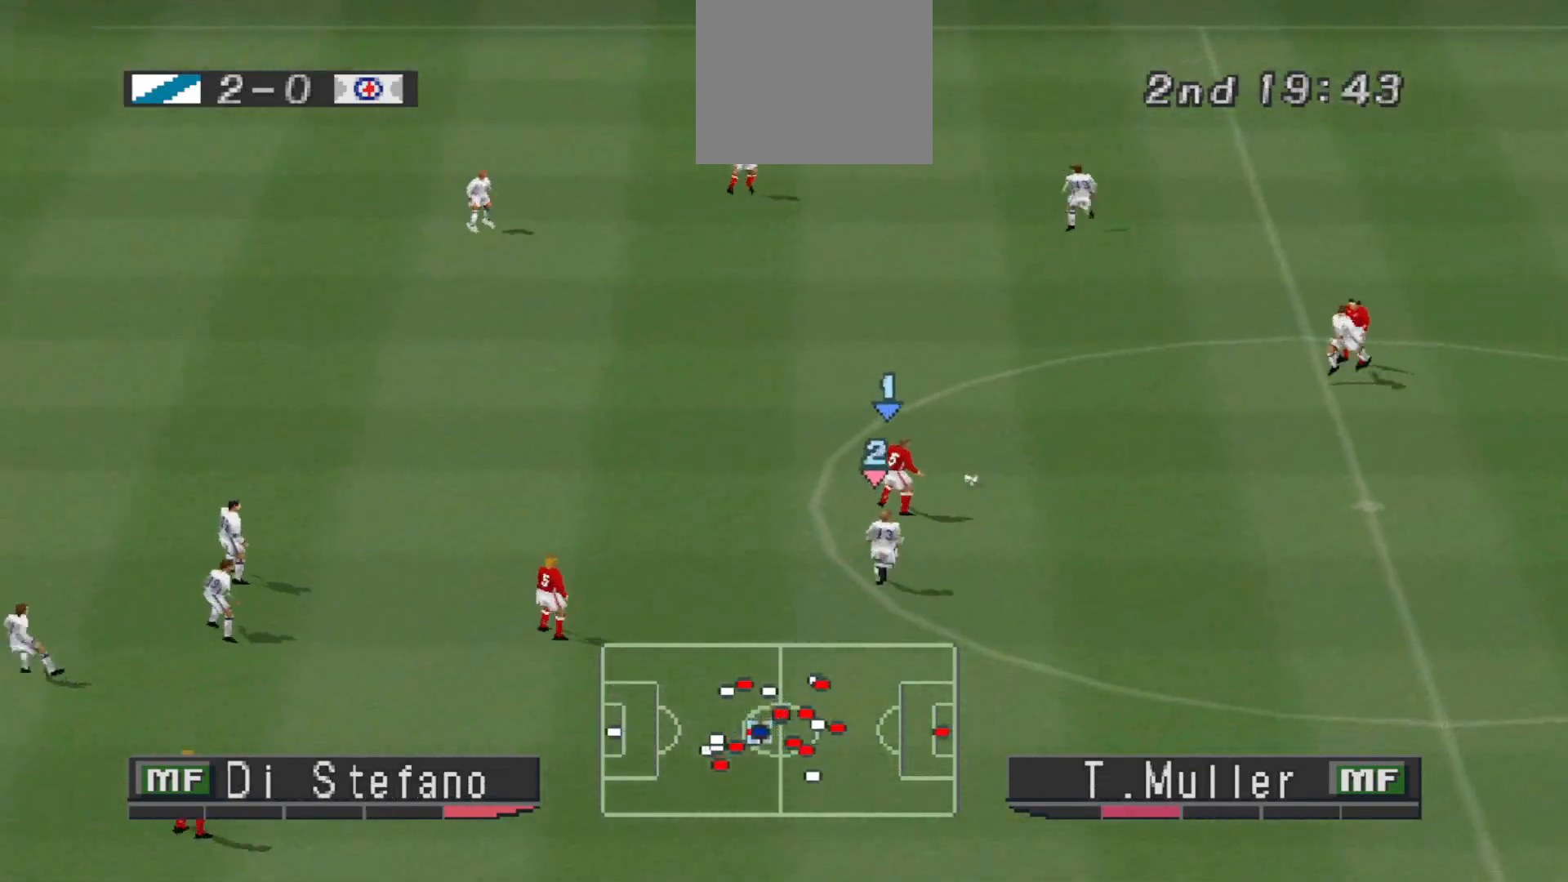
Gameplay with a controller (PlayStation layout); each line is a JSON object with the inputs held at the frame after it. "events" lists button and stick changes between this image and that frame as [ms after this image, input, new state], when the widget could be followed in between. Not read: left_stick right_stick.
{"buttons": ["CROSS", "SQUARE", "R1", "DPAD_UP", "DPAD_LEFT"], "events": [[200, "DPAD_LEFT", "down"], [400, "CROSS", "down"]]}
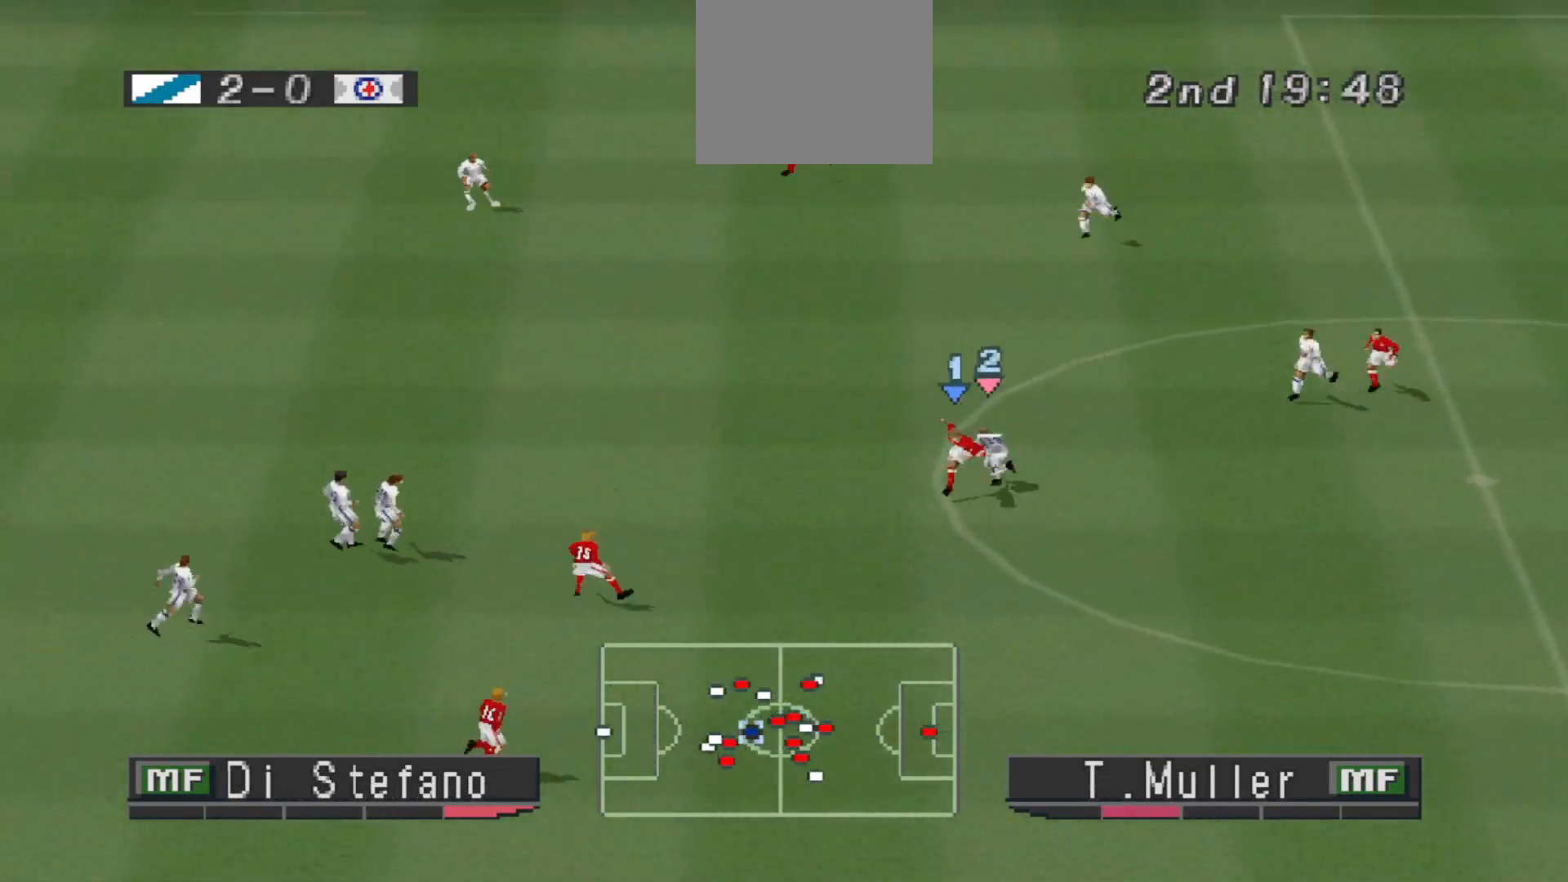
{"buttons": ["DPAD_UP"], "events": [[233, "CROSS", "up"], [233, "DPAD_LEFT", "up"], [233, "SQUARE", "up"], [300, "R1", "up"]]}
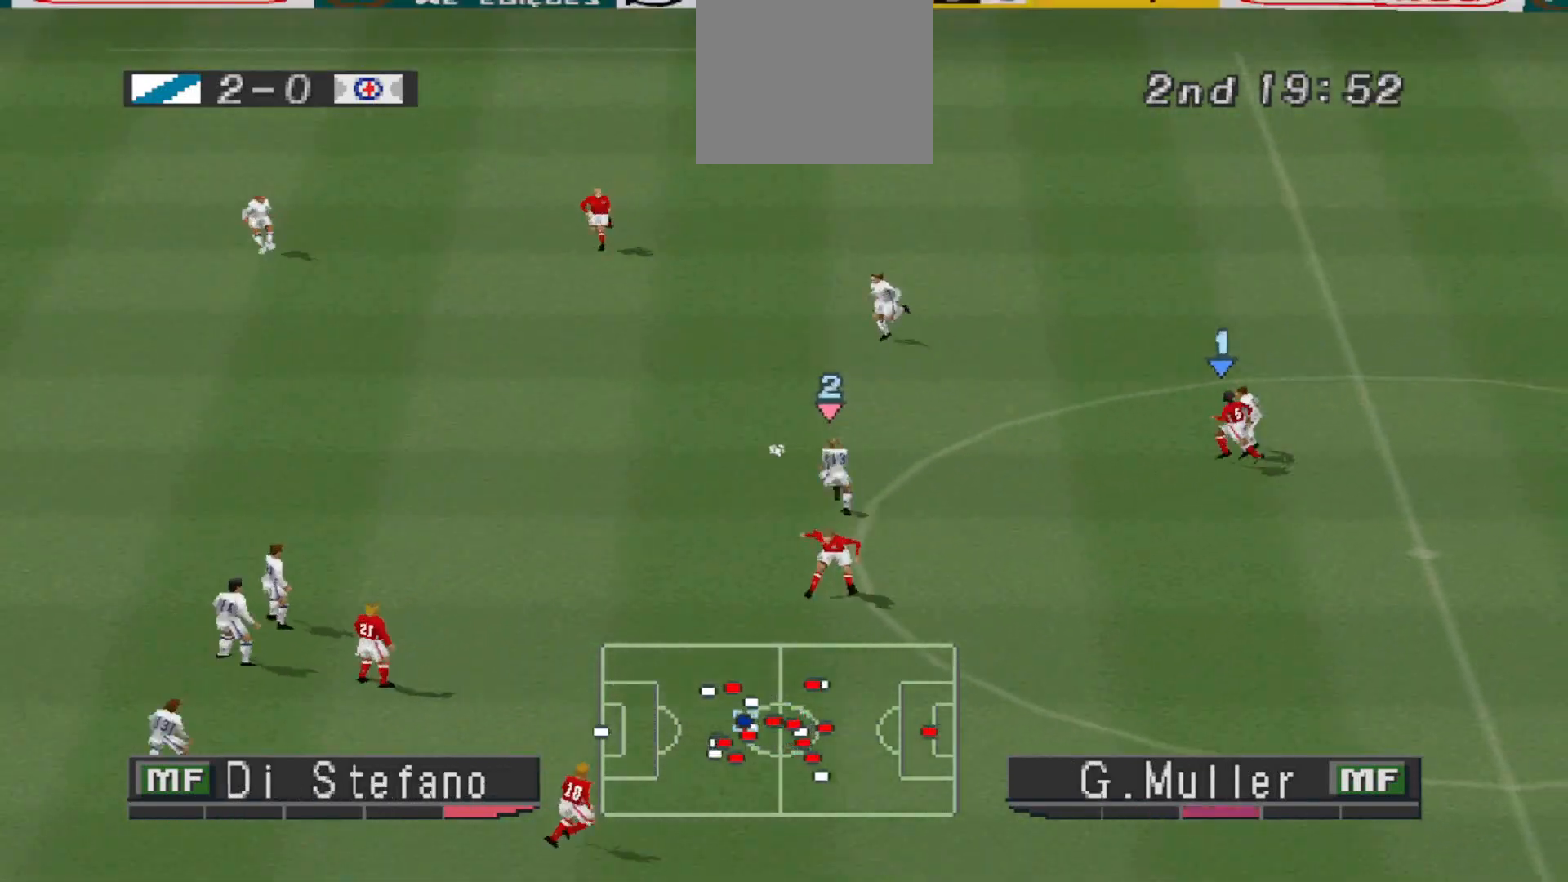
{"buttons": ["DPAD_UP", "DPAD_RIGHT"], "events": [[133, "DPAD_RIGHT", "down"], [133, "DPAD_UP", "up"], [167, "L1", "down"], [200, "DPAD_RIGHT", "up"], [200, "DPAD_UP", "down"], [233, "L1", "up"], [267, "DPAD_RIGHT", "down"], [267, "DPAD_UP", "up"], [333, "DPAD_UP", "down"]]}
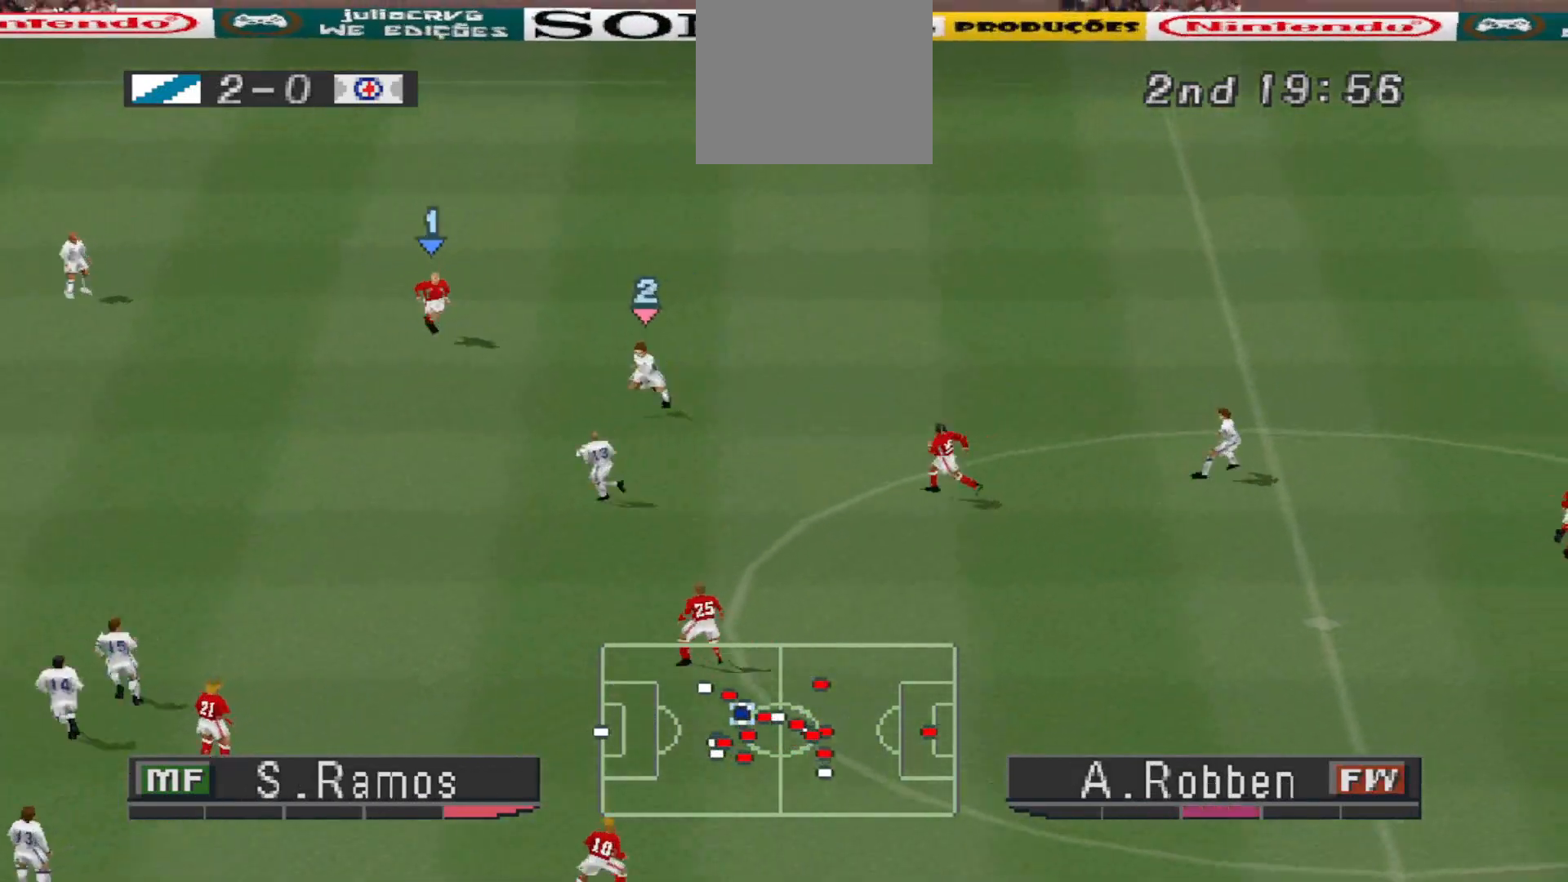
{"buttons": ["DPAD_UP", "DPAD_RIGHT"], "events": [[300, "CROSS", "down"], [433, "CROSS", "up"]]}
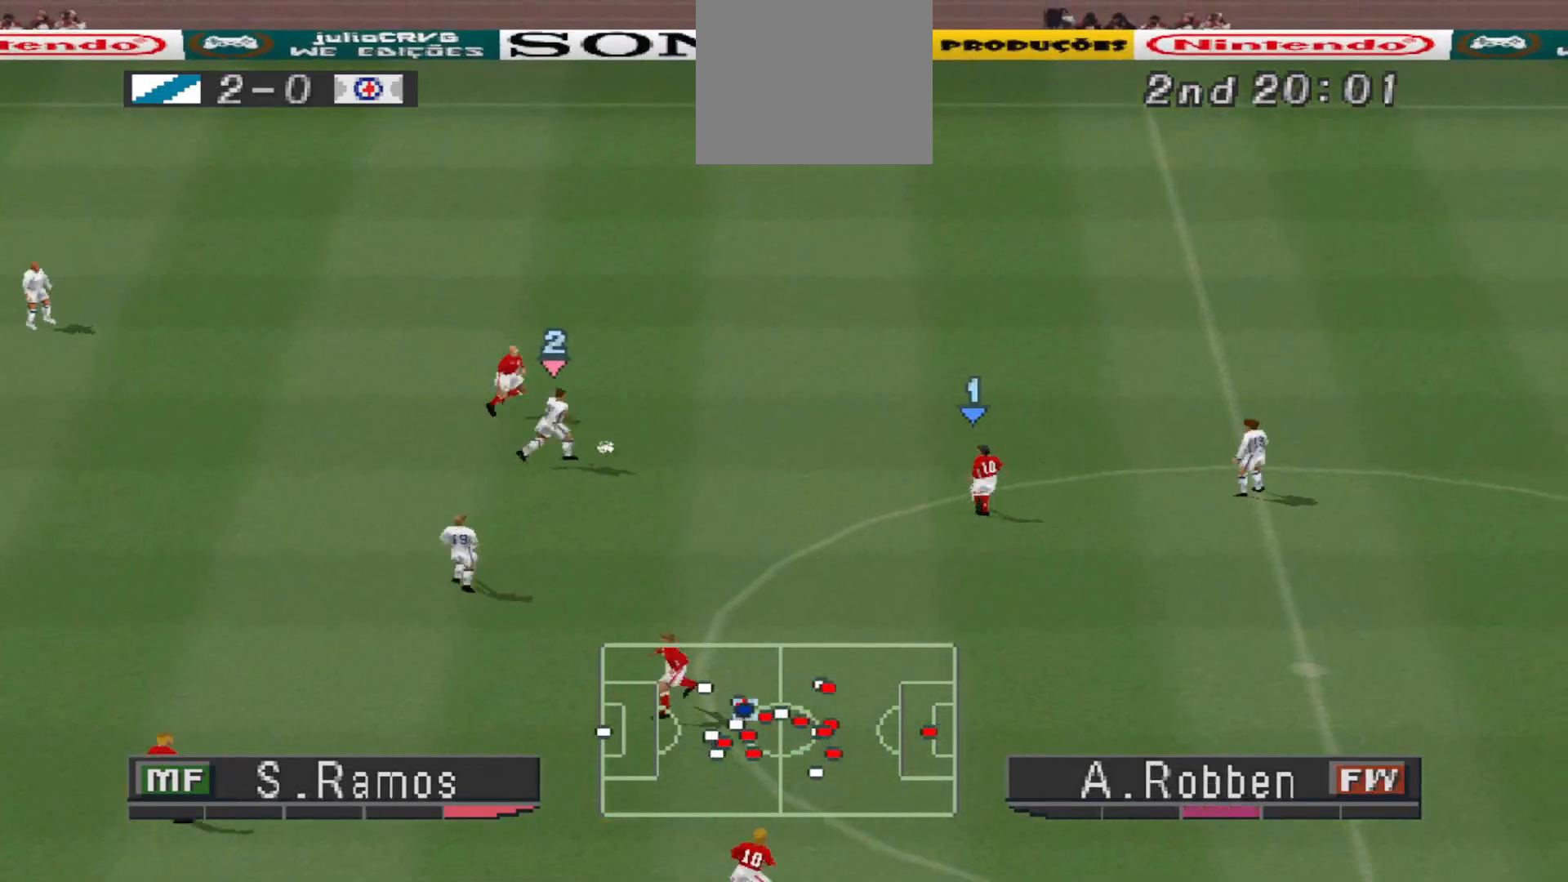
{"buttons": ["DPAD_UP", "DPAD_RIGHT"], "events": []}
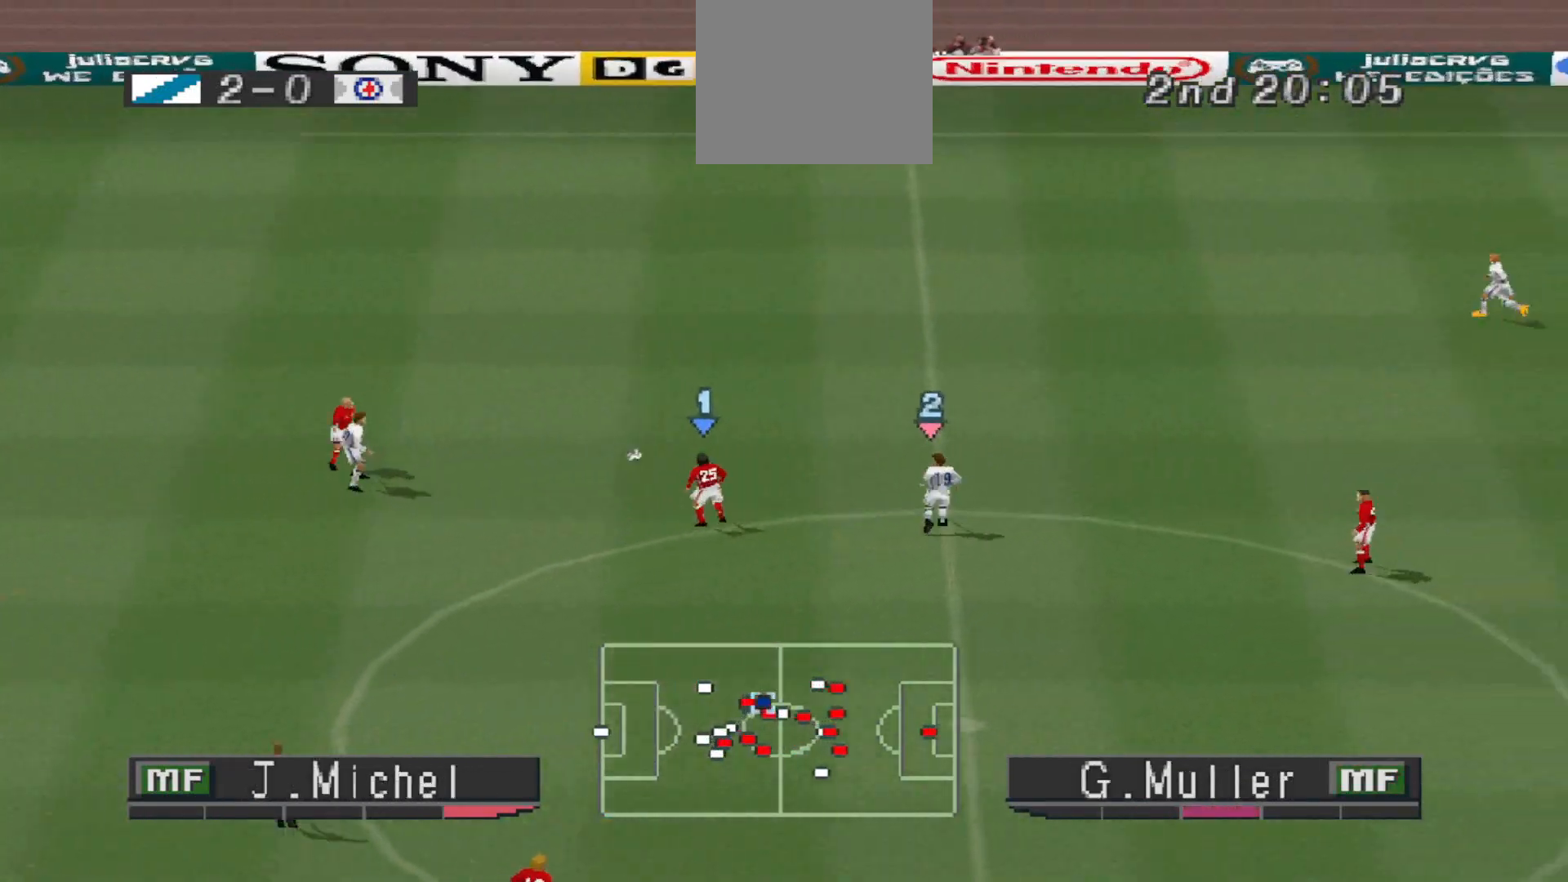
{"buttons": ["DPAD_UP", "DPAD_RIGHT"], "events": []}
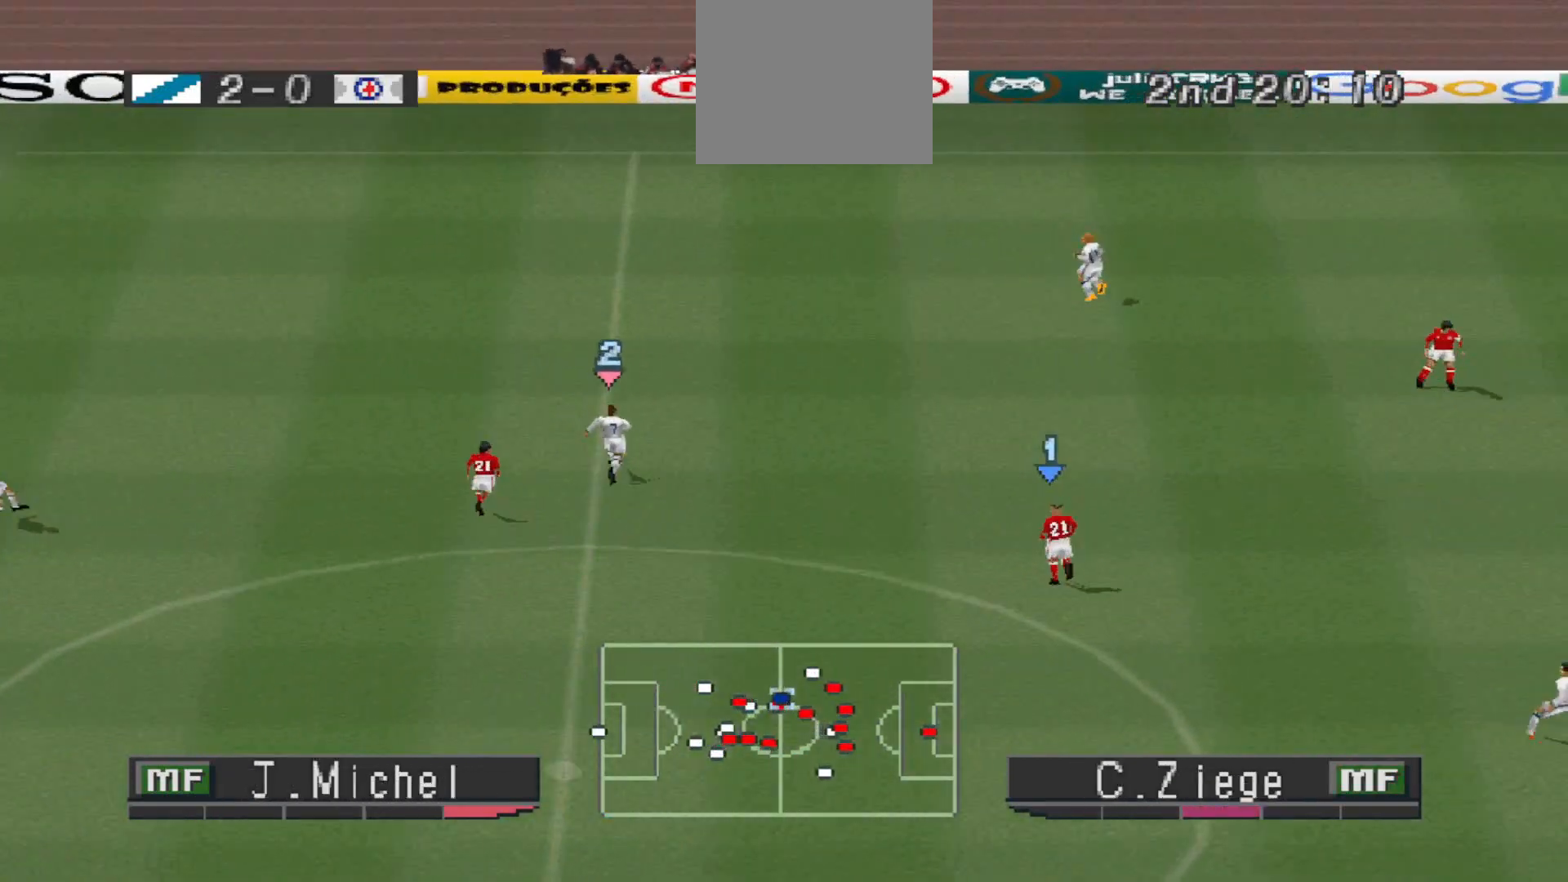
{"buttons": ["DPAD_UP", "DPAD_RIGHT"], "events": []}
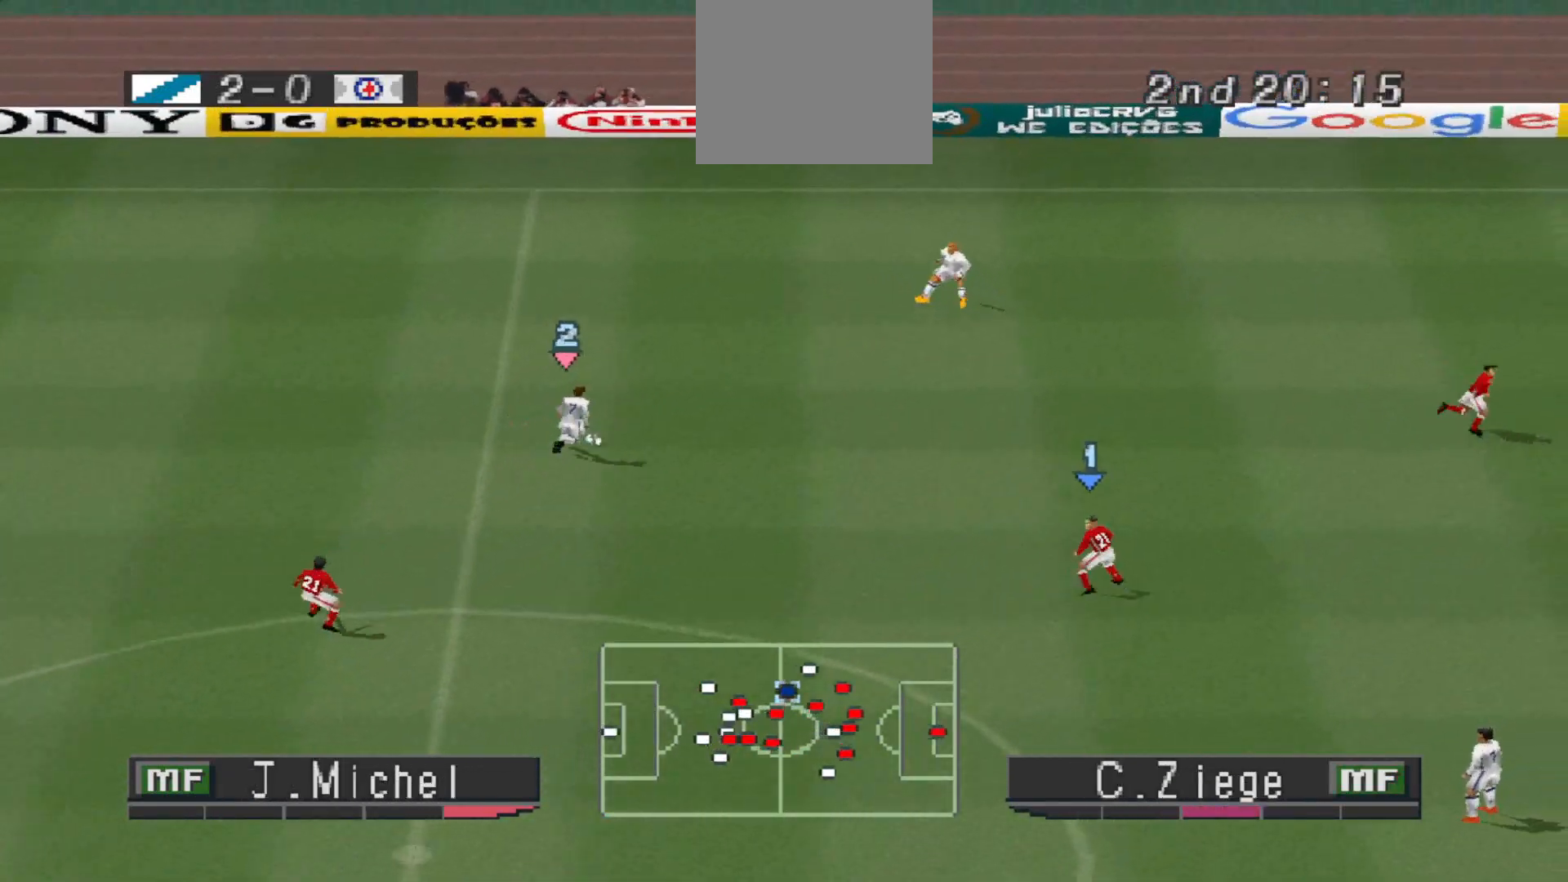
{"buttons": ["DPAD_DOWN", "DPAD_RIGHT"], "events": [[100, "DPAD_UP", "up"], [367, "CROSS", "down"], [367, "DPAD_DOWN", "down"], [500, "CROSS", "up"]]}
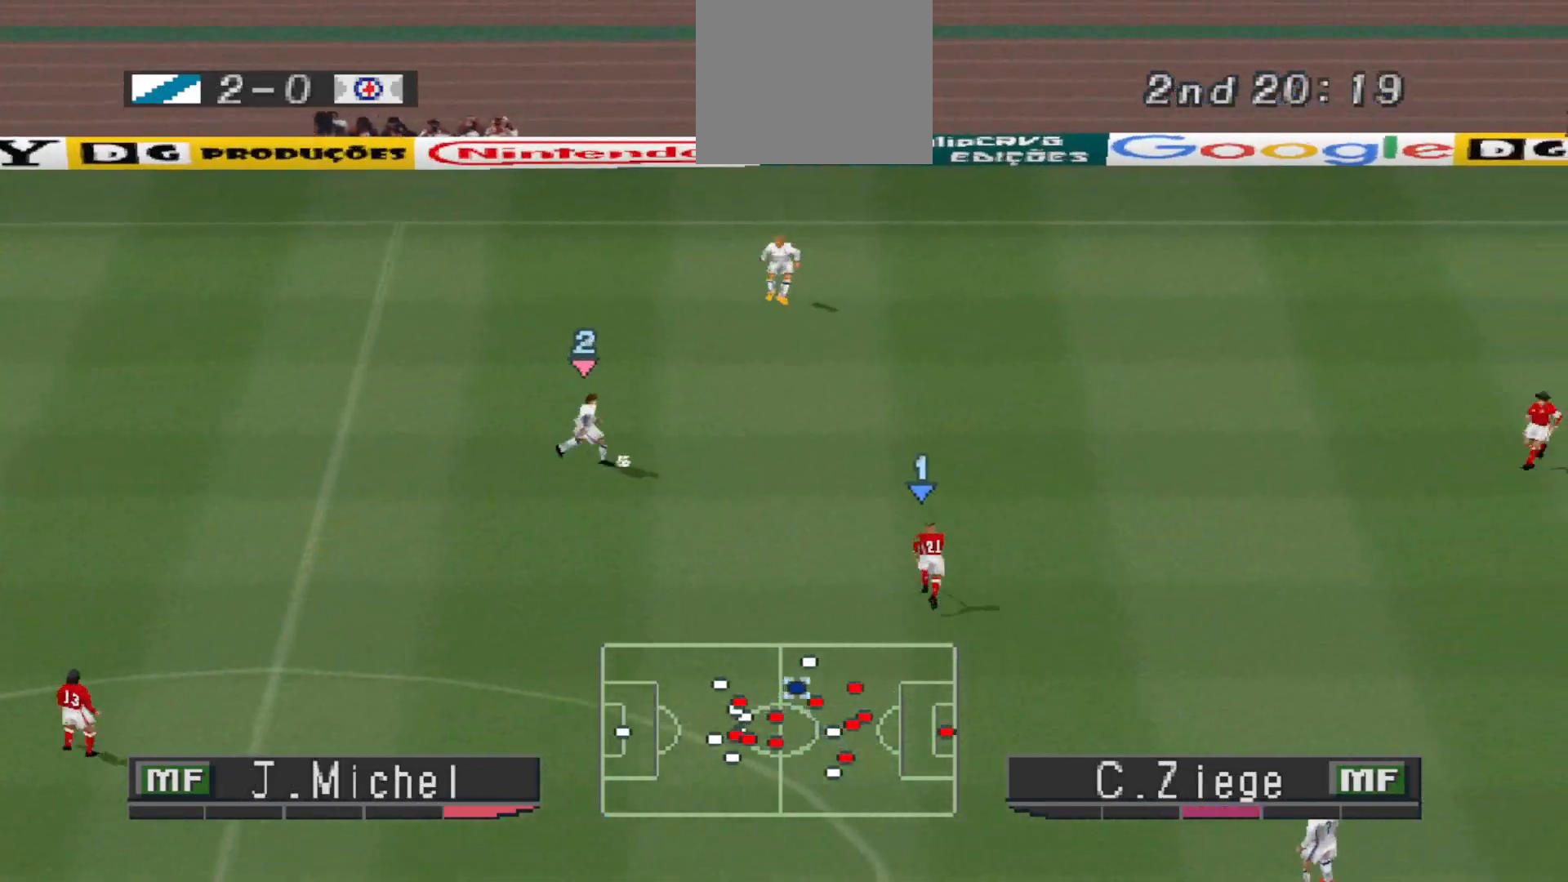
{"buttons": ["R1", "DPAD_UP", "DPAD_LEFT"], "events": [[233, "DPAD_DOWN", "up"], [267, "DPAD_RIGHT", "up"], [433, "DPAD_LEFT", "down"], [433, "DPAD_UP", "down"], [433, "R1", "down"]]}
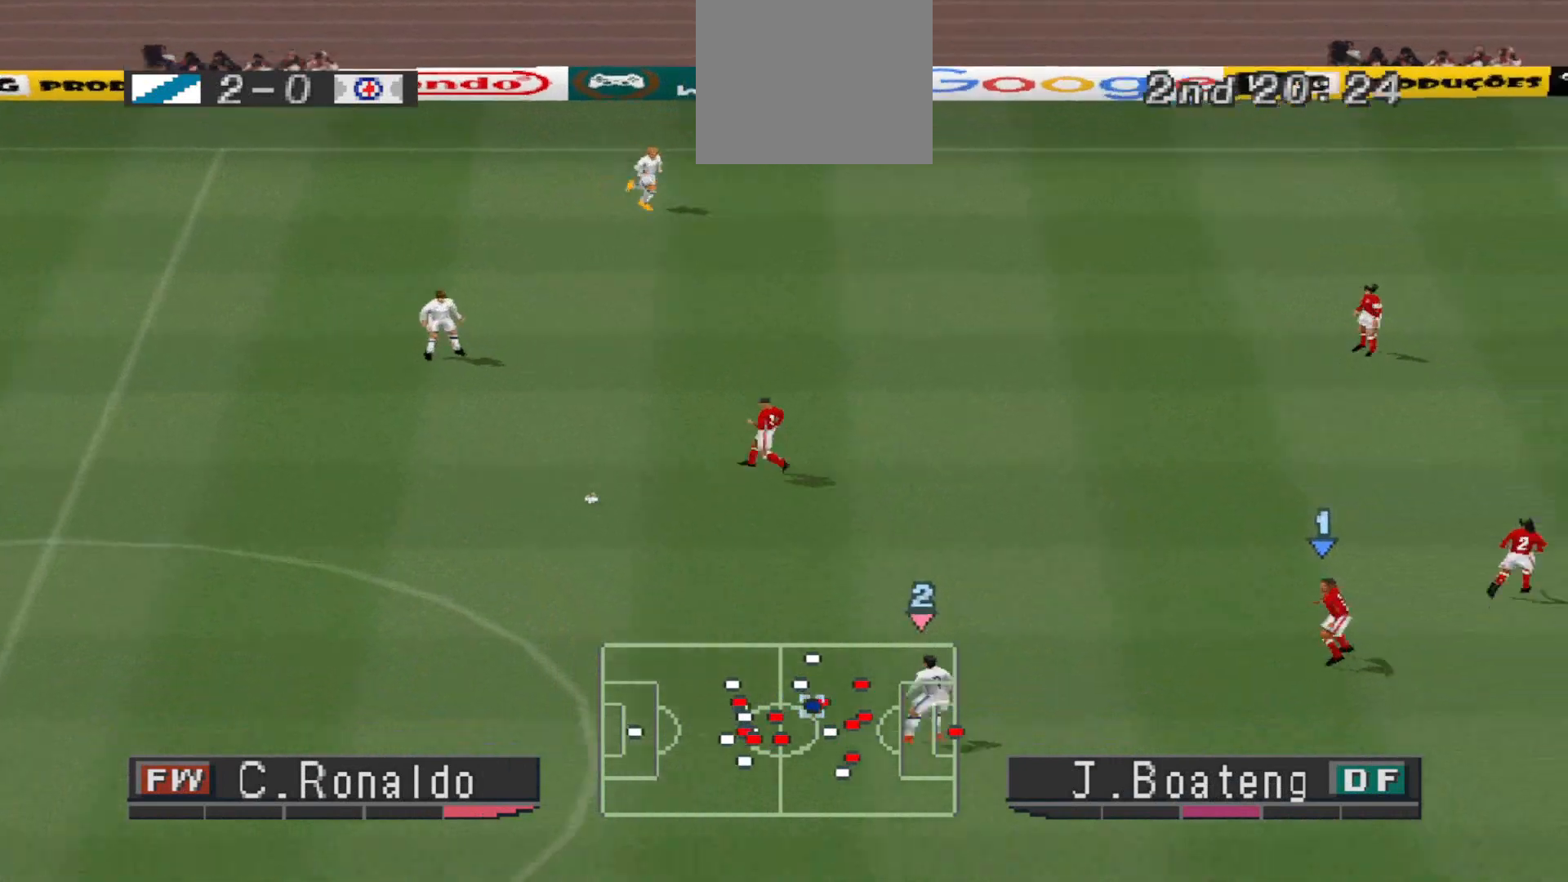
{"buttons": ["DPAD_DOWN"], "events": [[133, "DPAD_UP", "up"], [200, "DPAD_DOWN", "down"], [200, "DPAD_LEFT", "up"], [200, "R1", "up"]]}
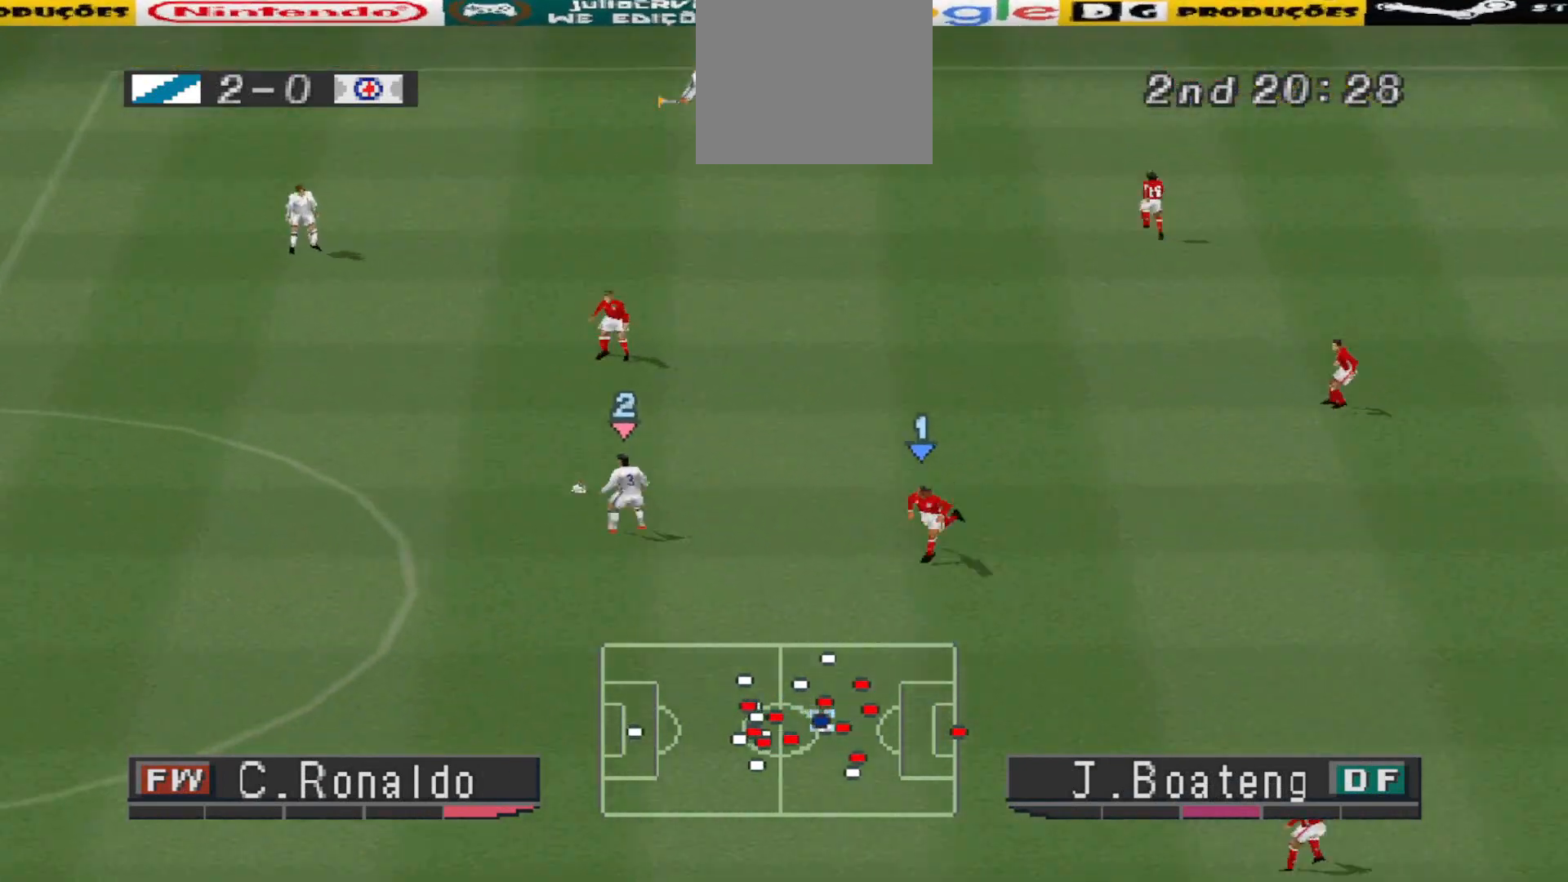
{"buttons": [], "events": [[100, "CROSS", "down"], [233, "CROSS", "up"], [433, "DPAD_DOWN", "up"]]}
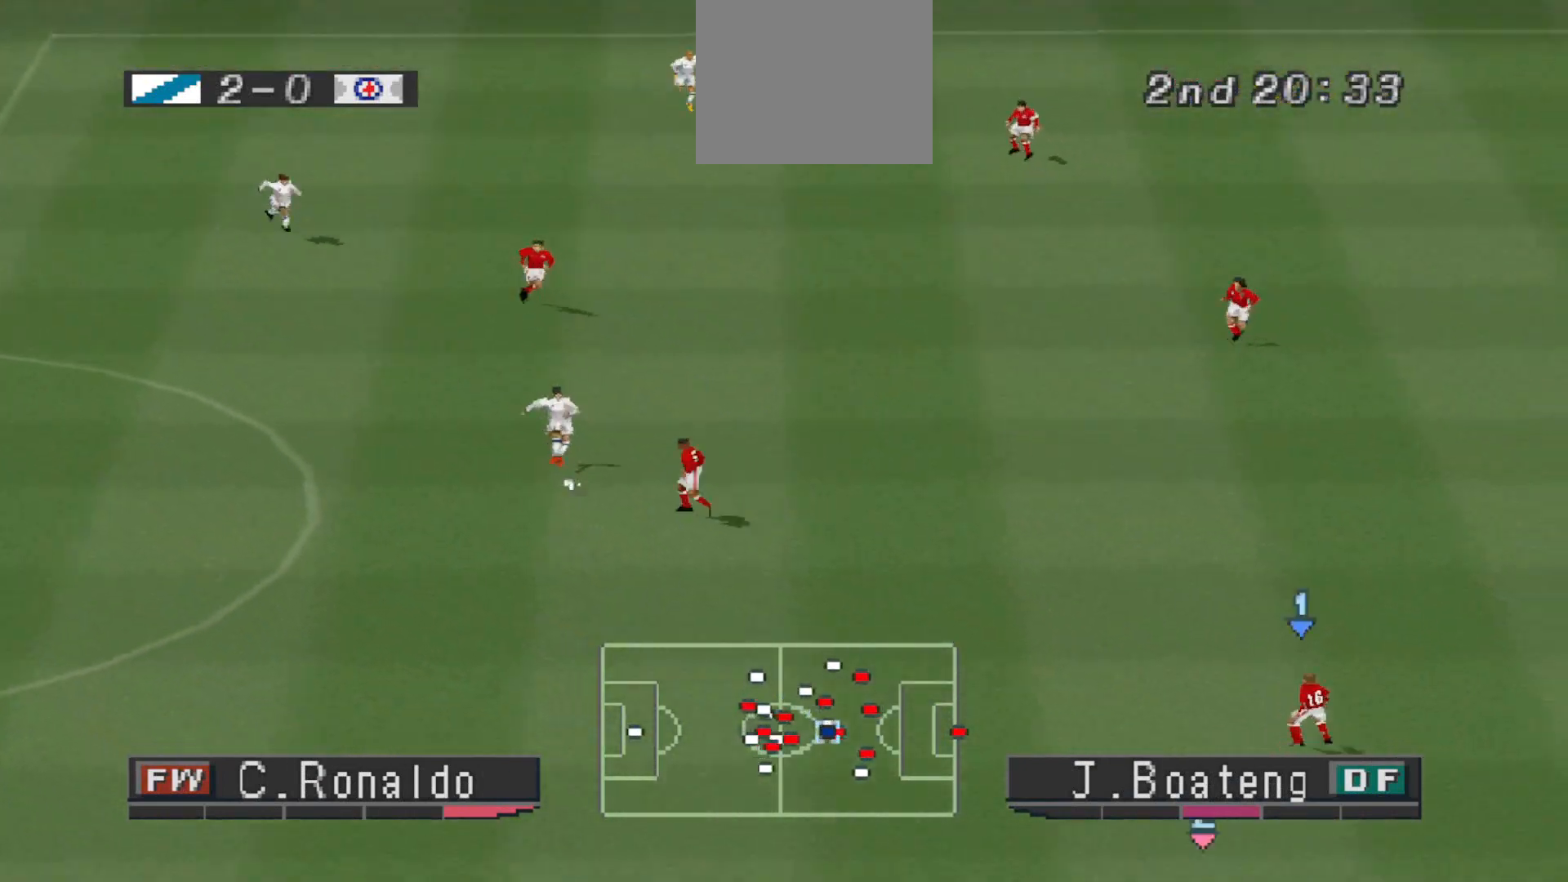
{"buttons": ["R1", "DPAD_UP"], "events": [[67, "R1", "down"], [167, "DPAD_UP", "down"], [433, "DPAD_LEFT", "down"], [467, "DPAD_LEFT", "up"]]}
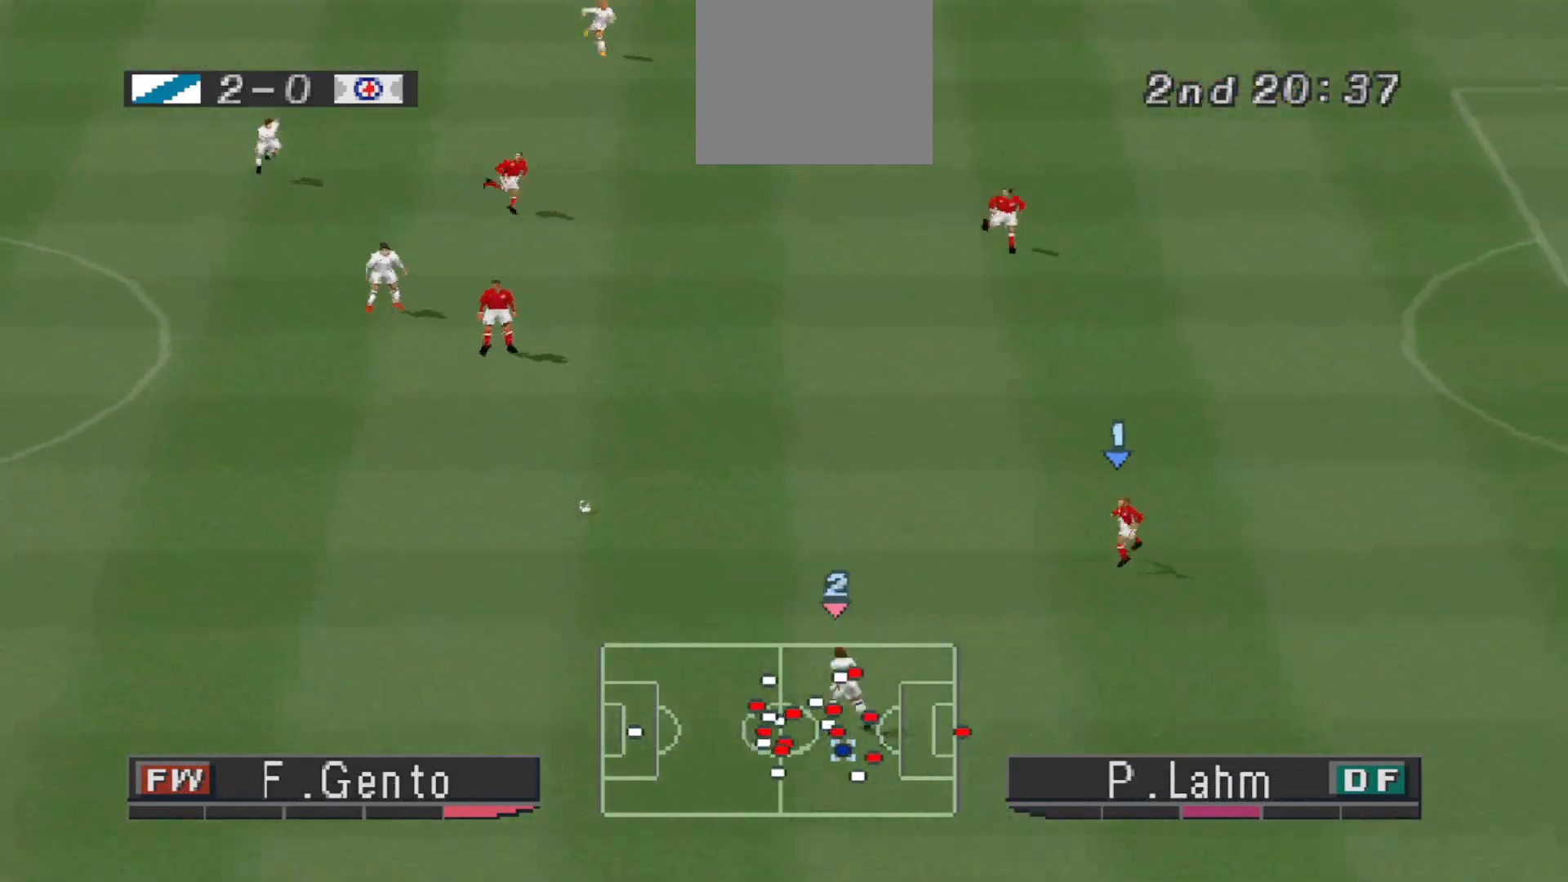
{"buttons": ["R1", "DPAD_UP"], "events": []}
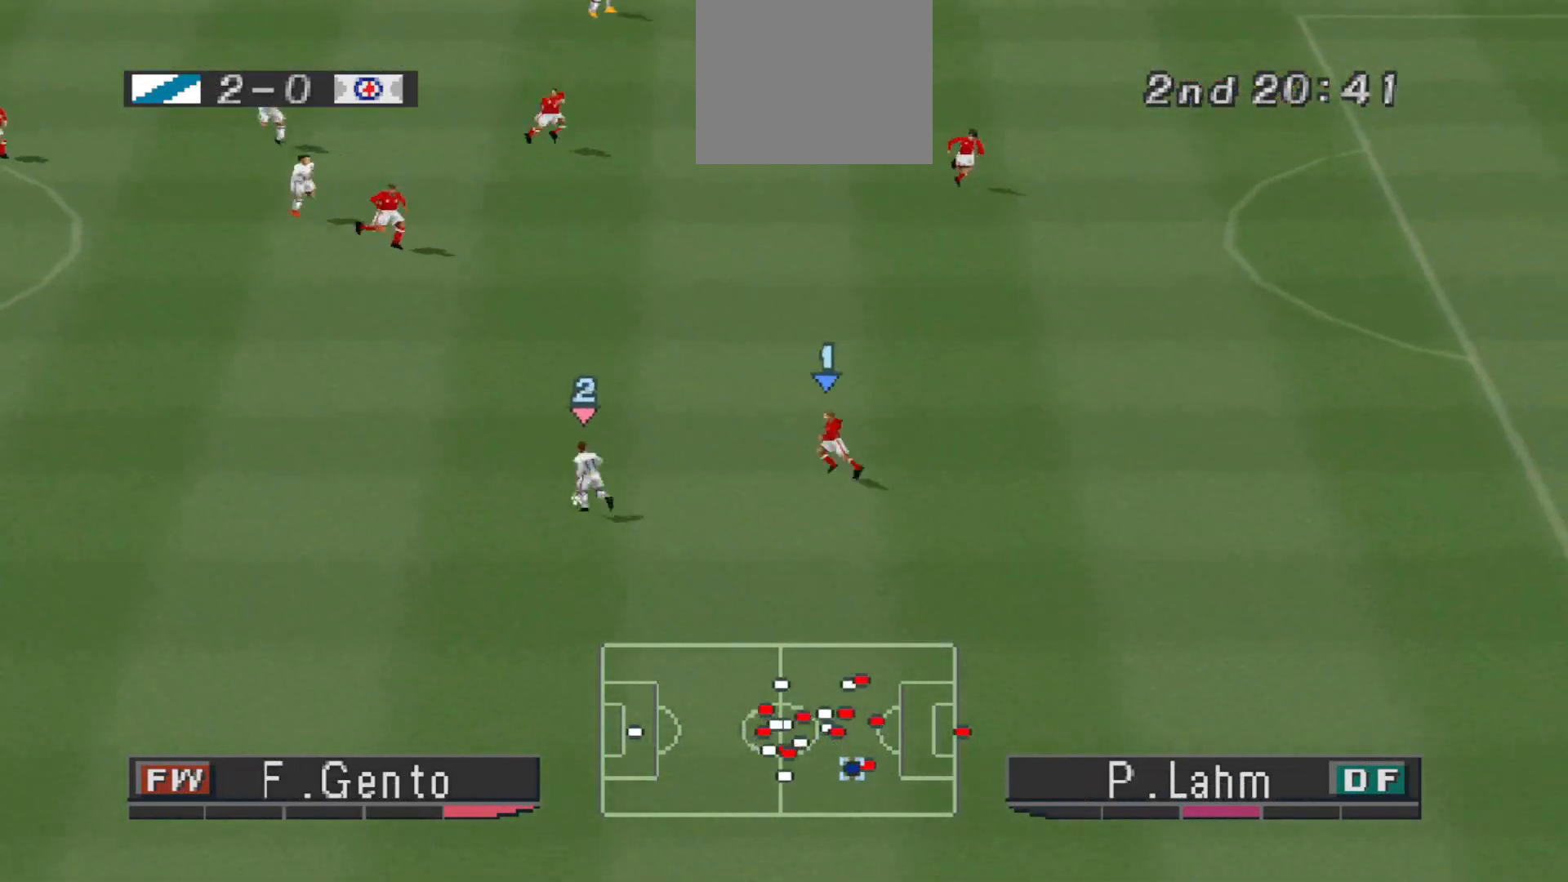
{"buttons": ["CROSS", "L1", "DPAD_UP"], "events": [[33, "R1", "up"], [500, "CROSS", "down"], [500, "L1", "down"]]}
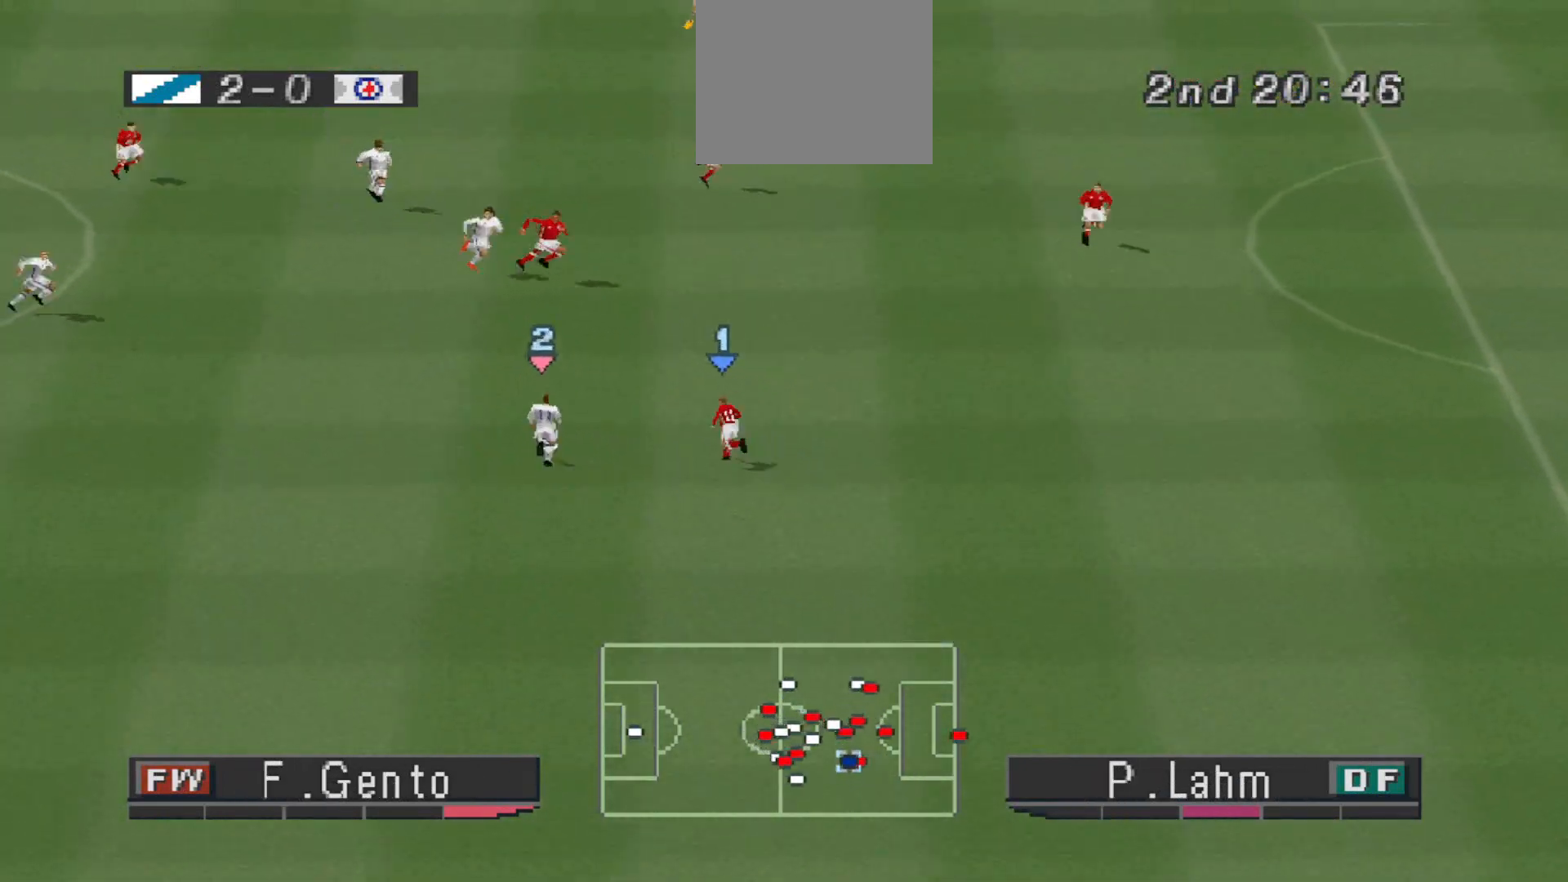
{"buttons": ["R1", "DPAD_RIGHT"], "events": [[167, "L1", "up"], [200, "CROSS", "up"], [333, "DPAD_RIGHT", "down"], [333, "DPAD_UP", "up"], [400, "DPAD_RIGHT", "up"], [467, "DPAD_RIGHT", "down"], [467, "R1", "down"]]}
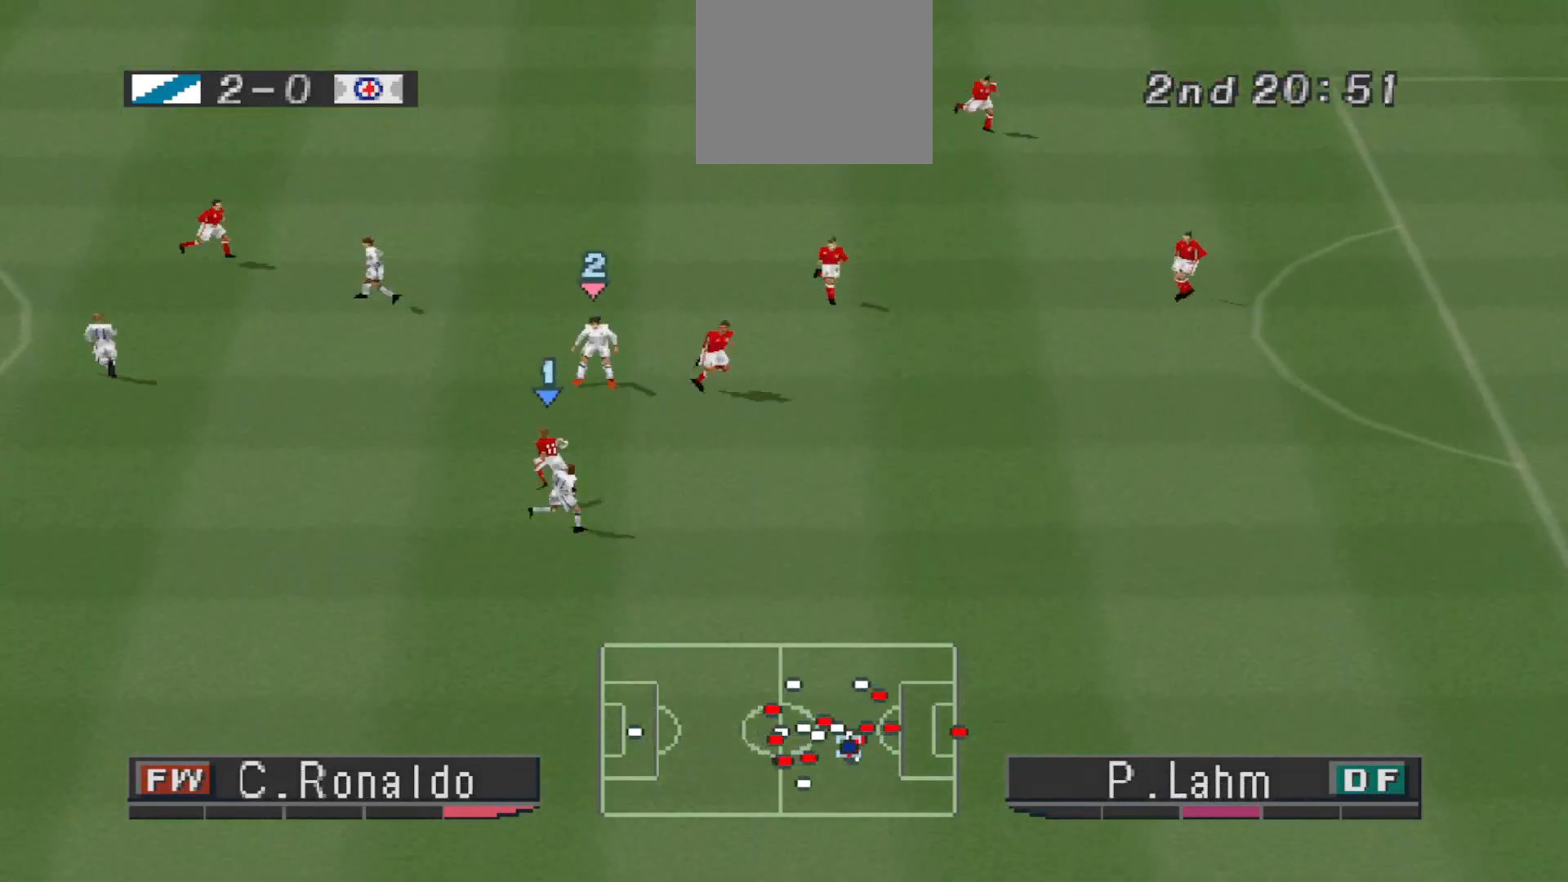
{"buttons": ["R1", "DPAD_RIGHT"], "events": []}
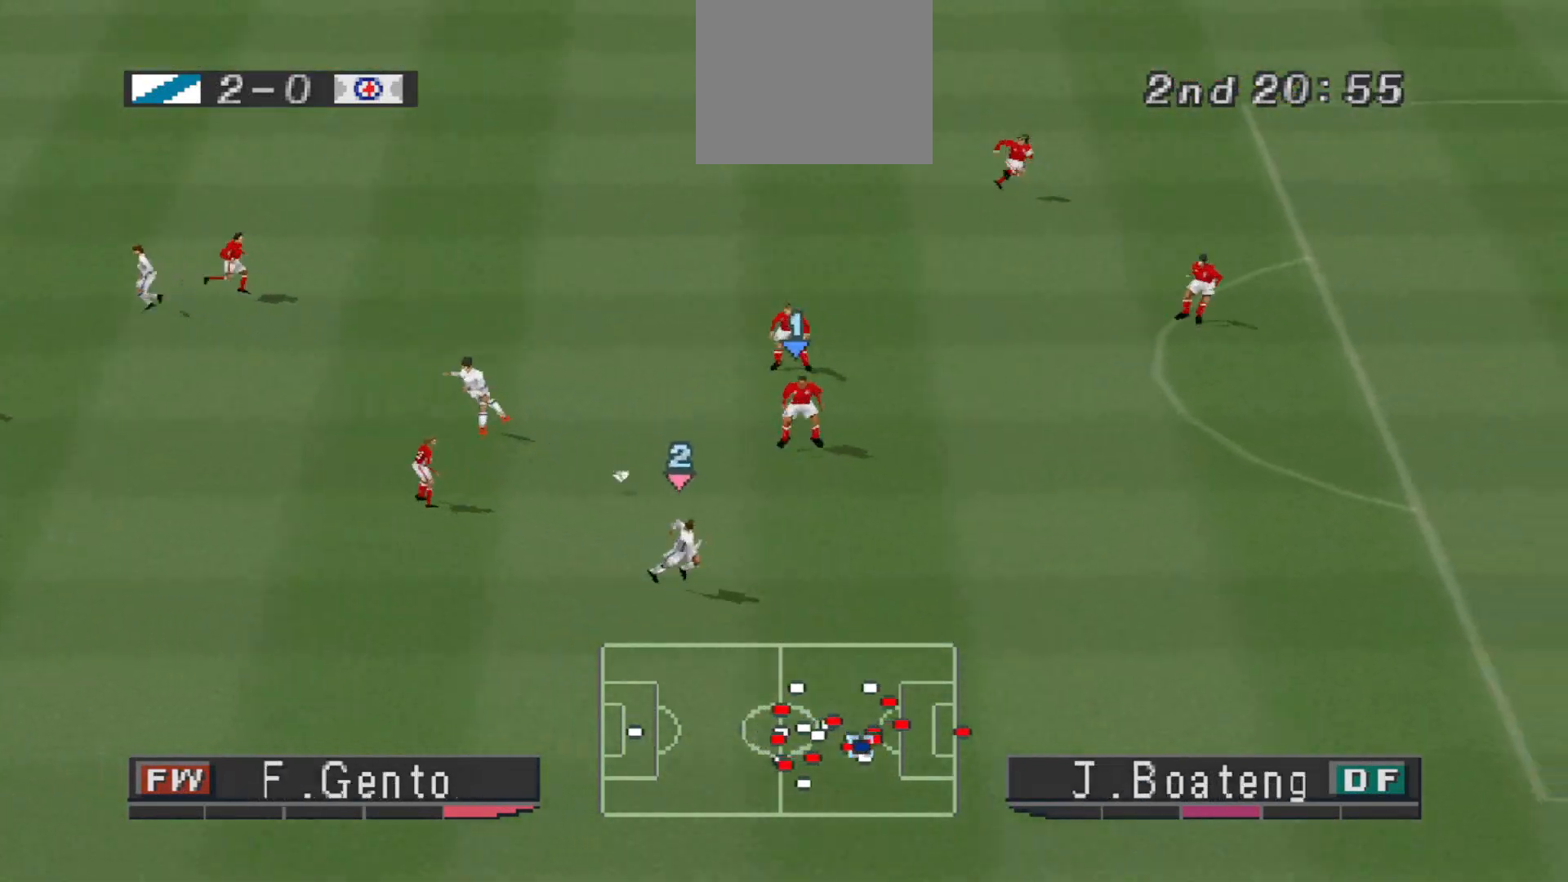
{"buttons": ["R1", "DPAD_RIGHT"], "events": []}
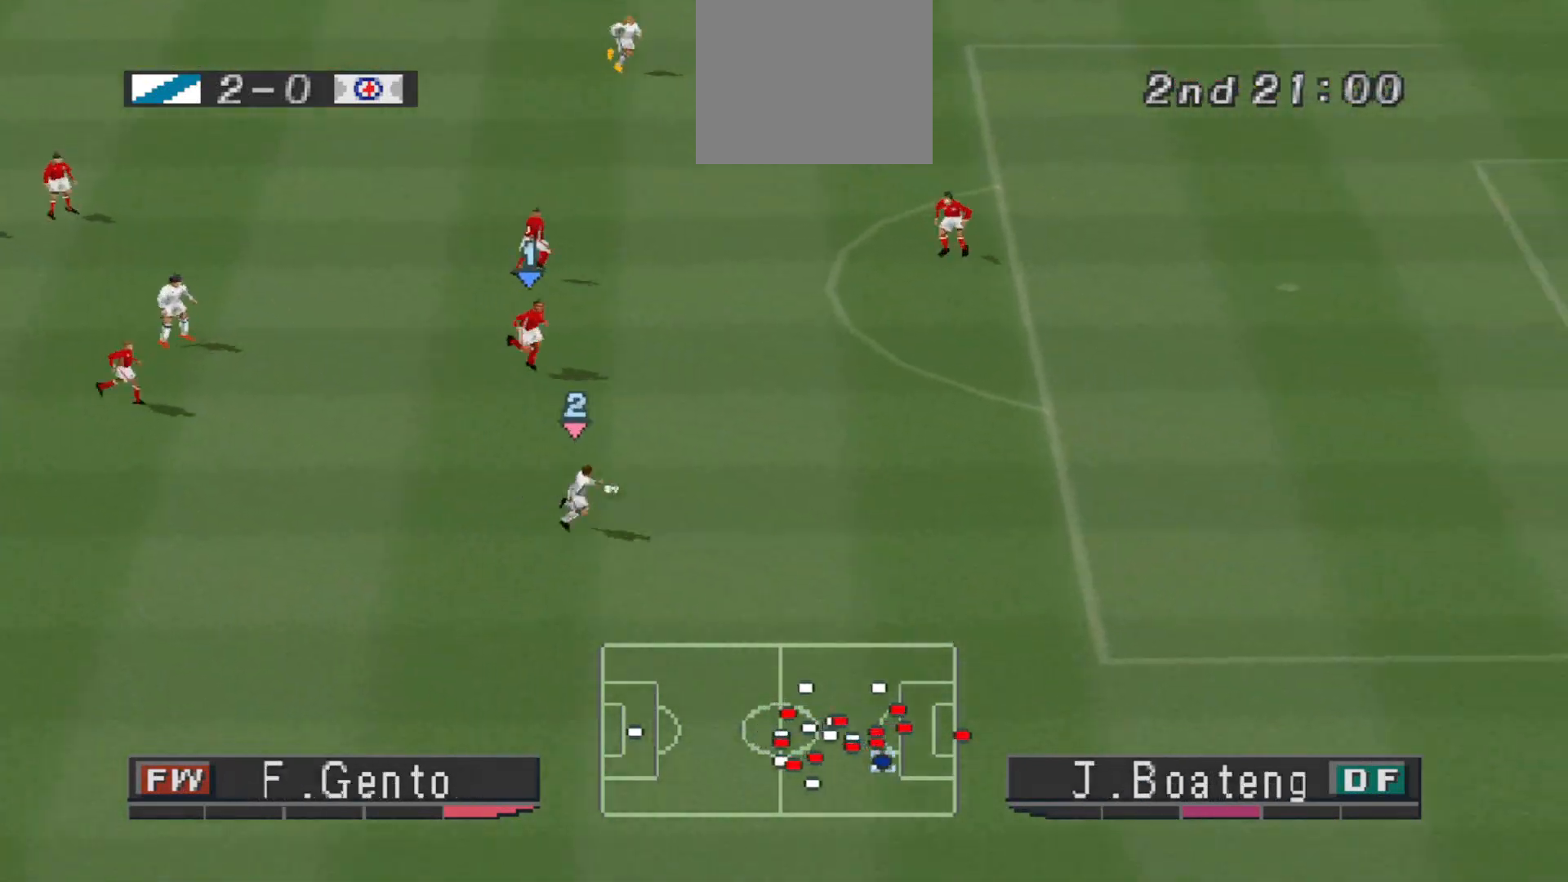
{"buttons": ["R1", "DPAD_RIGHT"], "events": []}
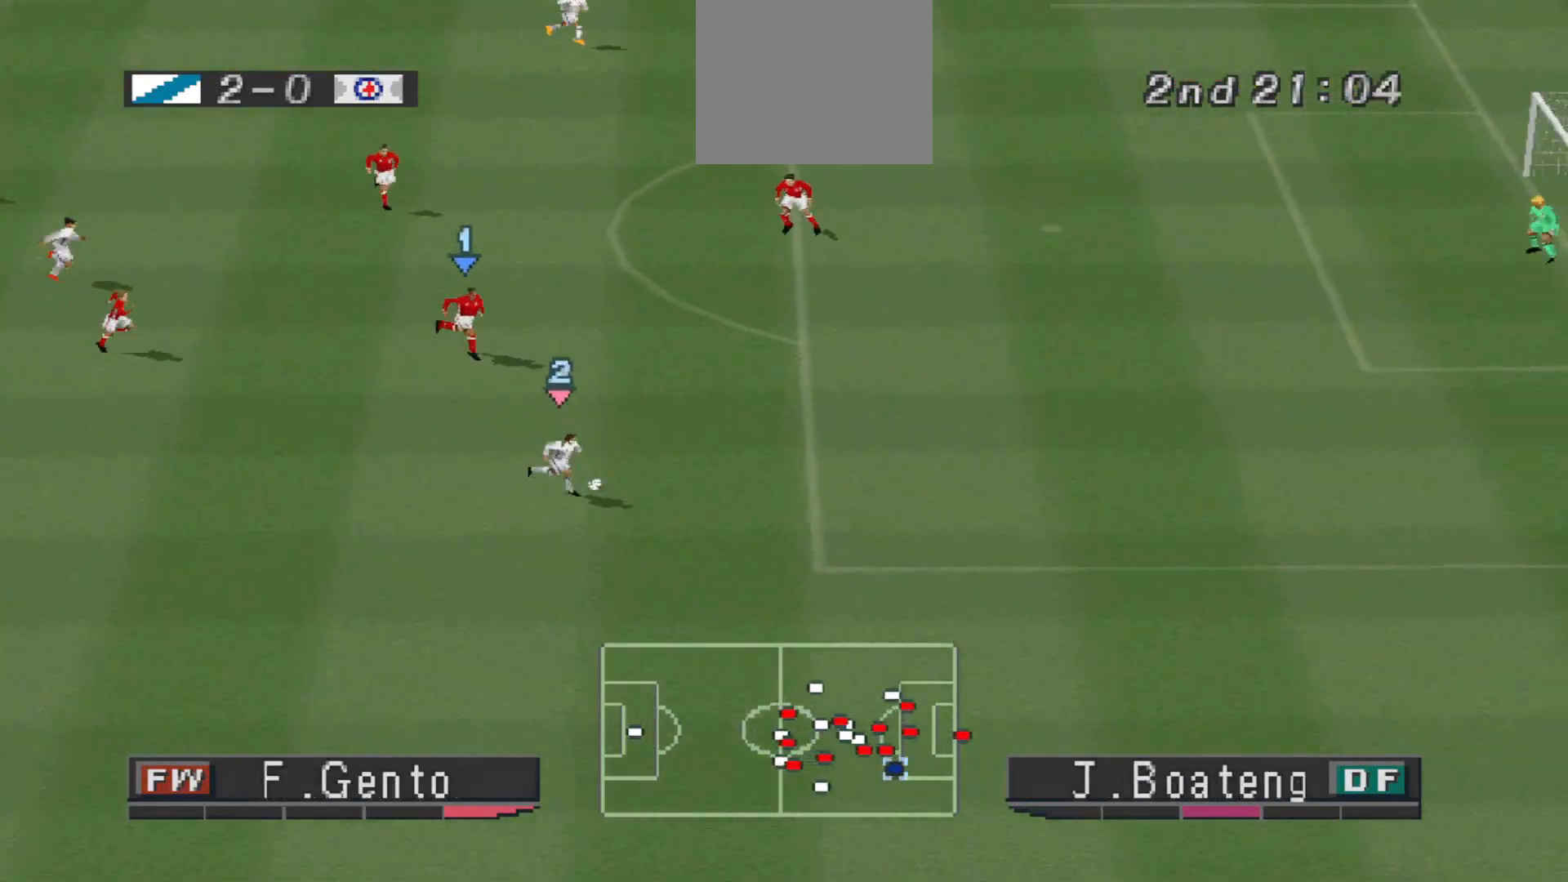
{"buttons": ["R1", "DPAD_RIGHT"], "events": []}
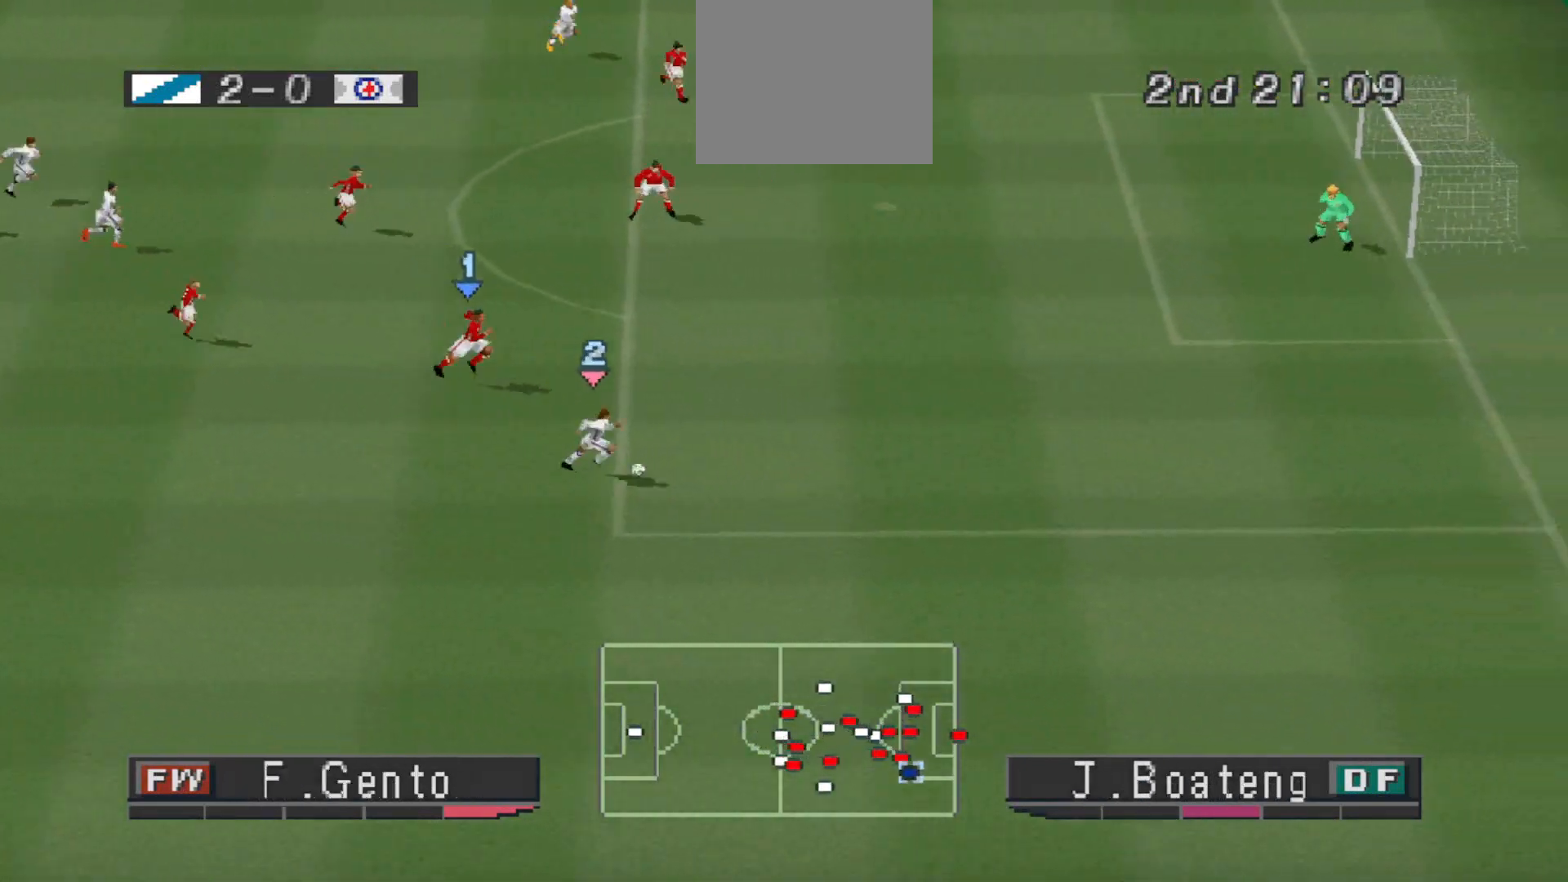
{"buttons": ["R1", "DPAD_RIGHT"], "events": []}
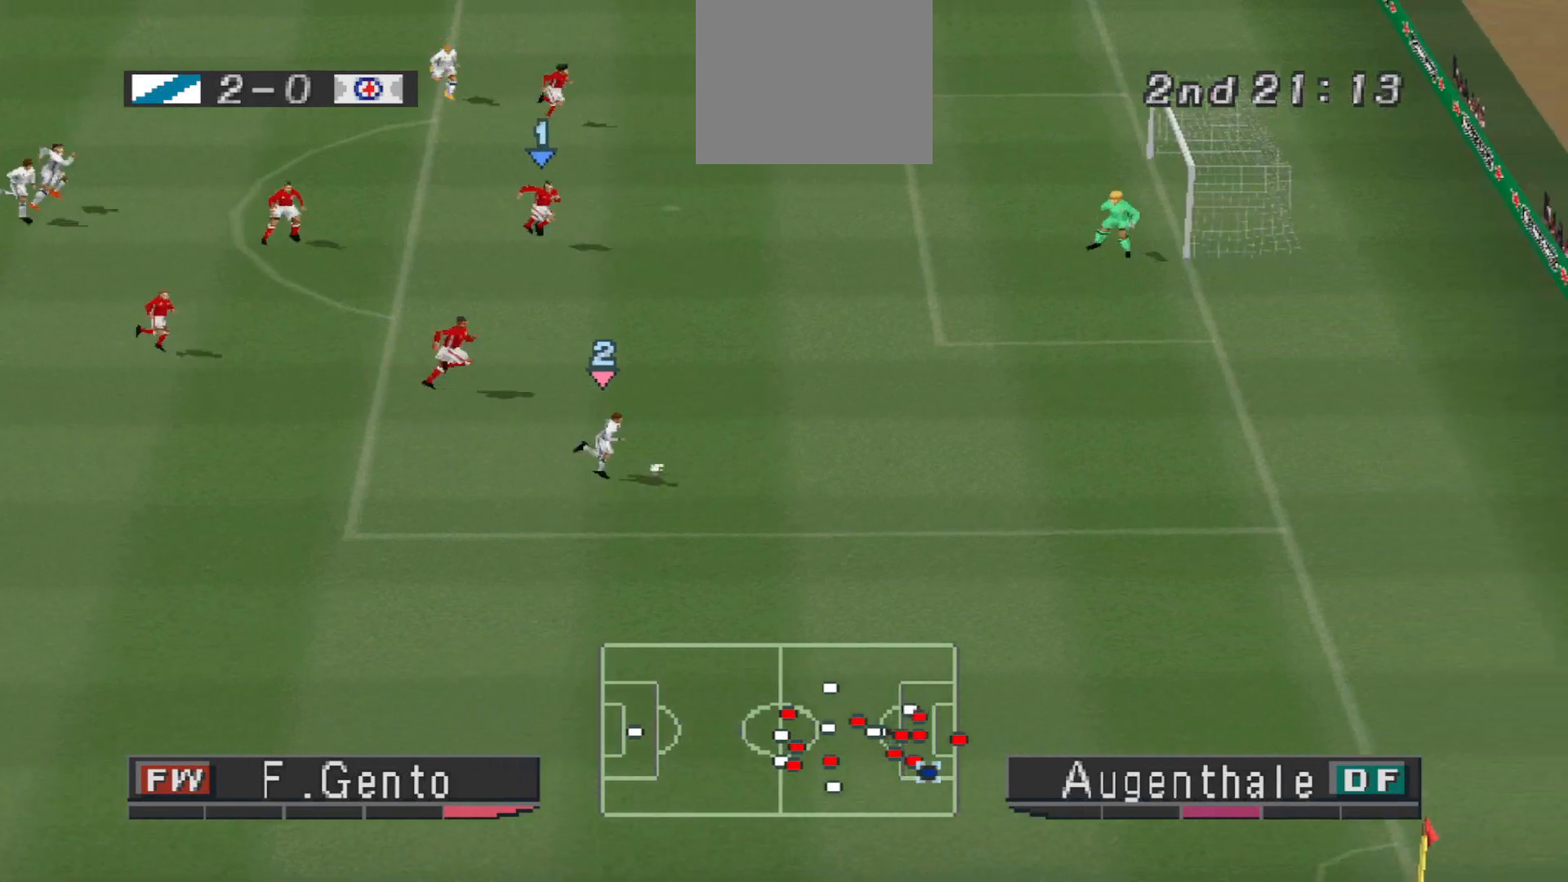
{"buttons": ["DPAD_UP", "DPAD_RIGHT"], "events": [[200, "DPAD_UP", "down"], [200, "R1", "up"]]}
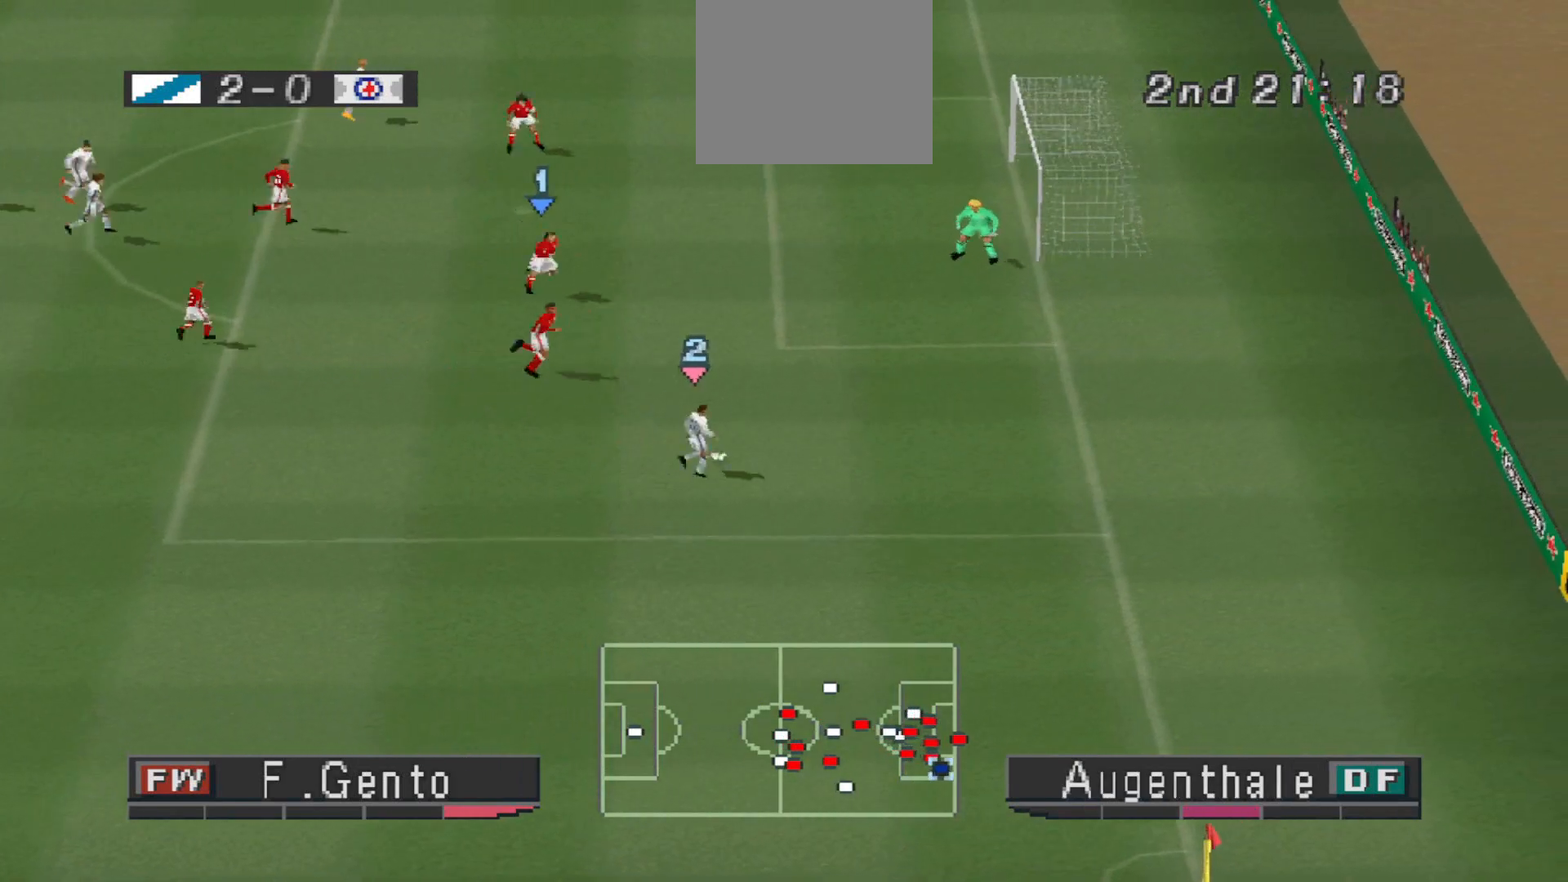
{"buttons": ["DPAD_DOWN"], "events": [[100, "DPAD_UP", "up"], [167, "DPAD_DOWN", "down"], [300, "DPAD_RIGHT", "up"]]}
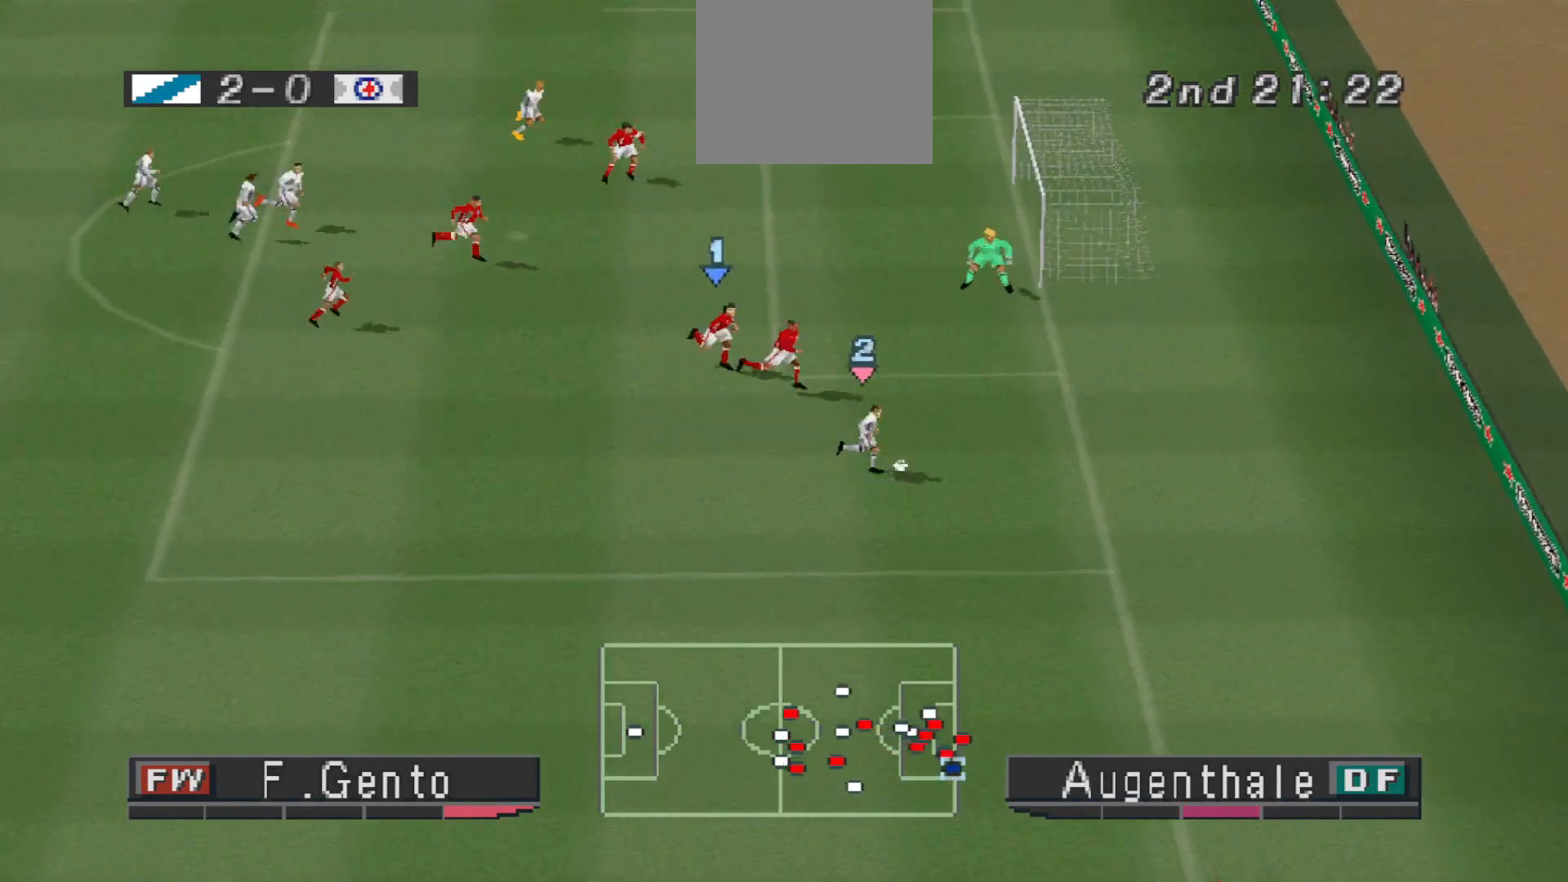
{"buttons": ["DPAD_DOWN", "DPAD_LEFT"], "events": [[333, "DPAD_LEFT", "down"]]}
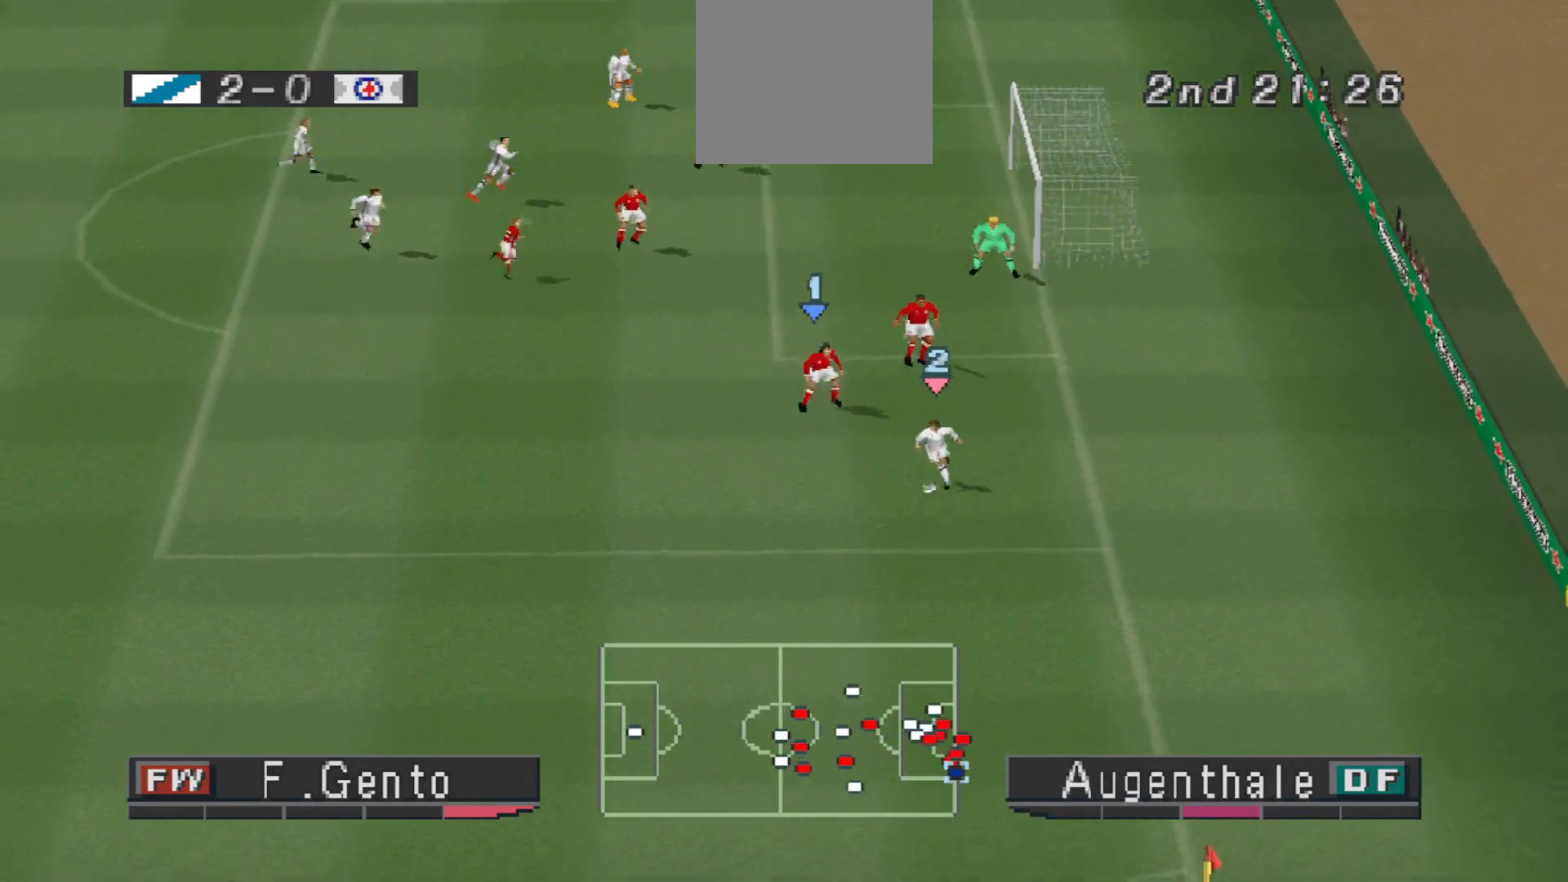
{"buttons": [], "events": [[100, "CROSS", "down"], [300, "DPAD_DOWN", "up"], [300, "DPAD_LEFT", "up"], [367, "CROSS", "up"]]}
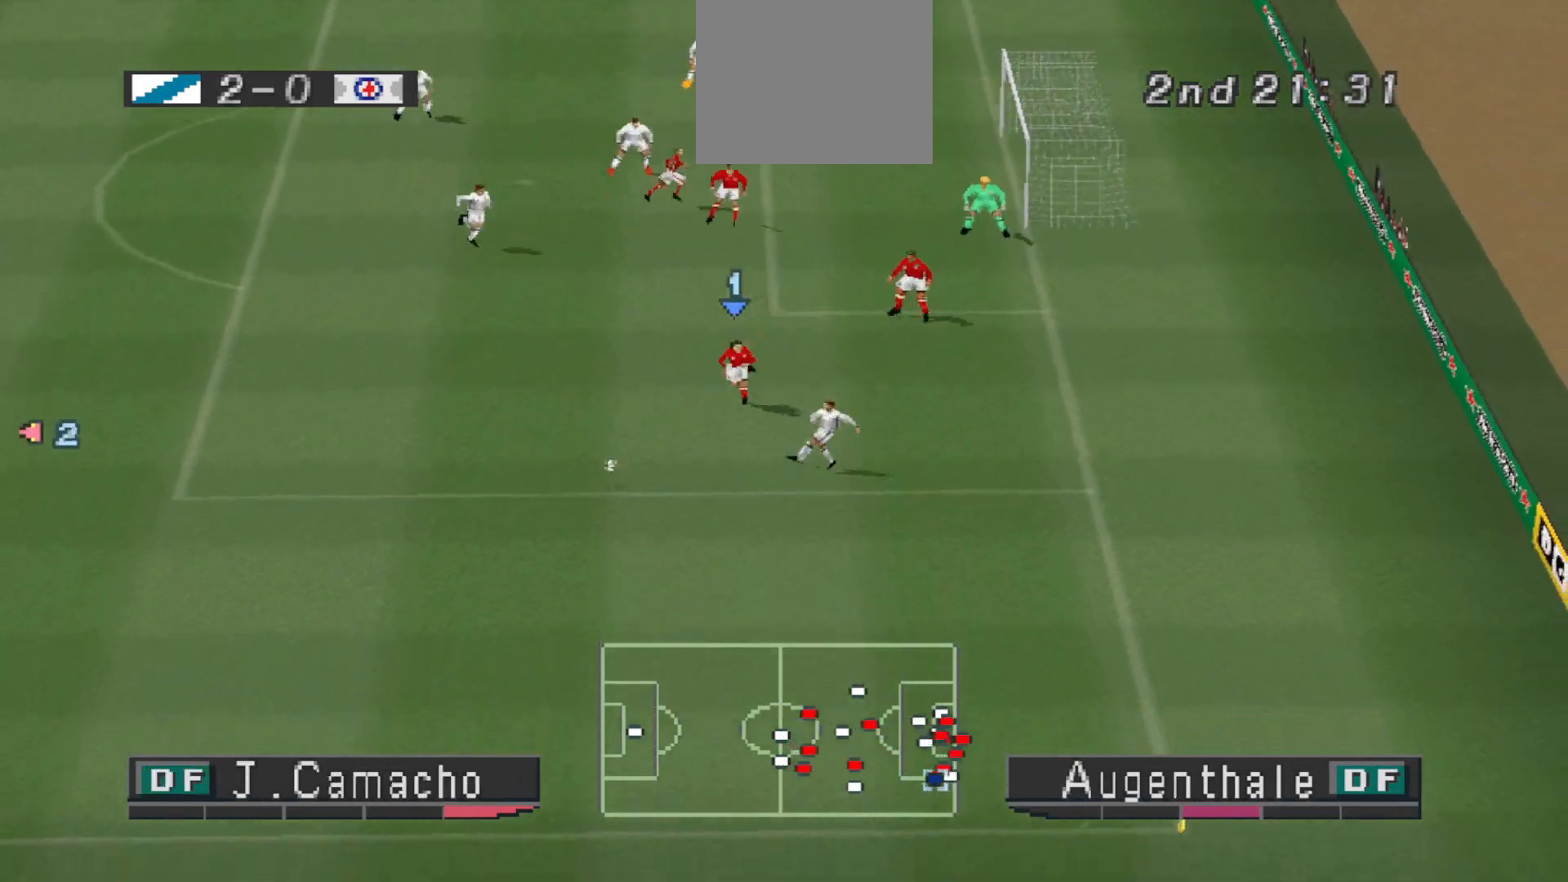
{"buttons": ["R1", "DPAD_UP", "DPAD_RIGHT"], "events": [[33, "DPAD_RIGHT", "down"], [100, "R1", "down"], [233, "DPAD_UP", "down"]]}
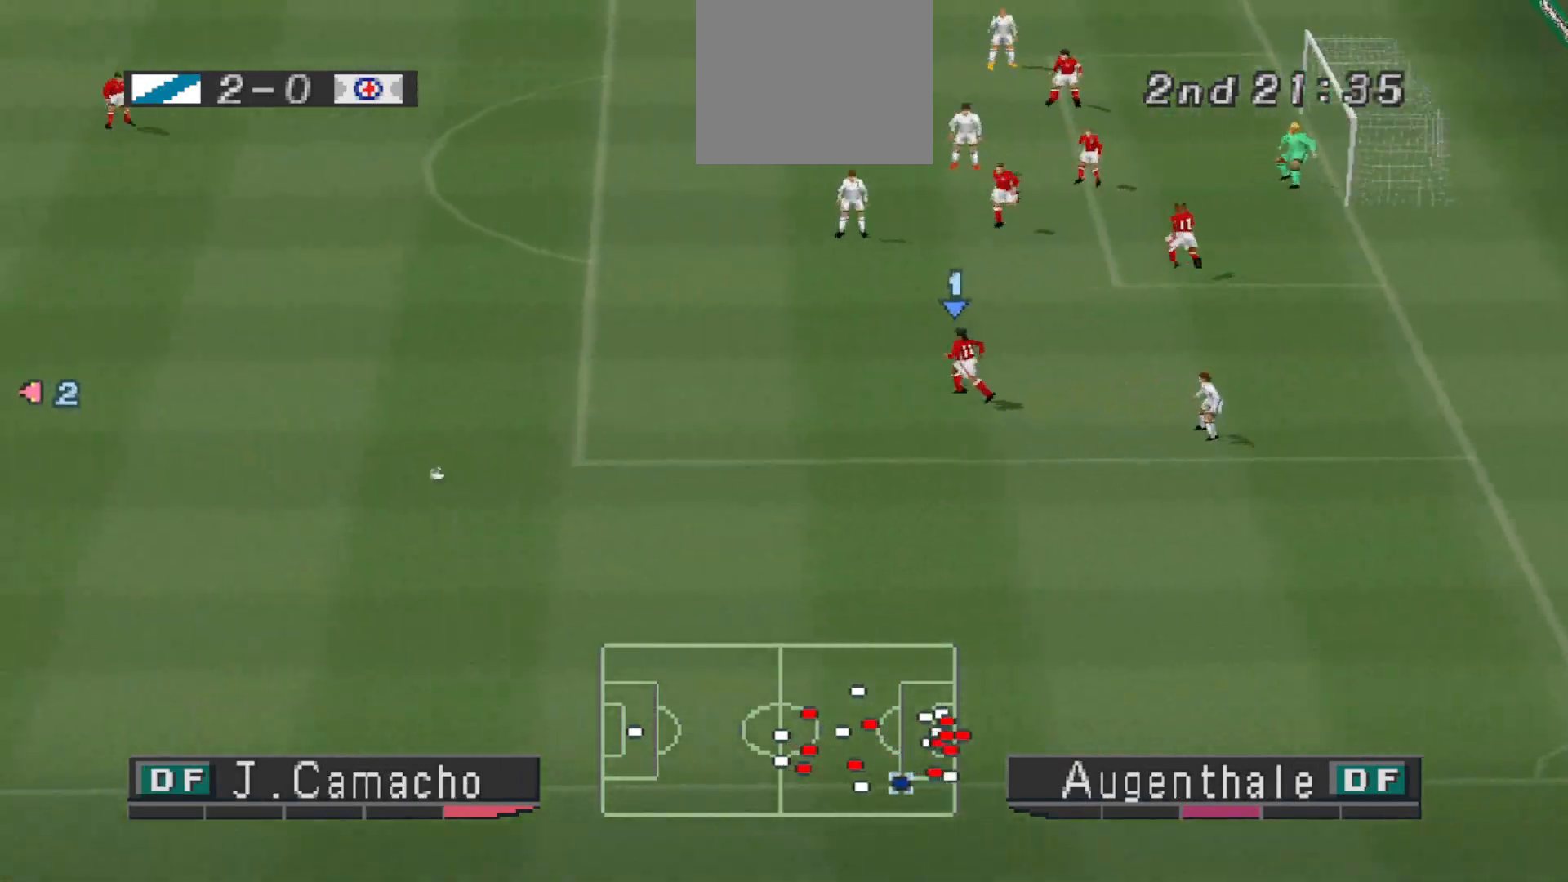
{"buttons": ["DPAD_RIGHT"], "events": [[100, "DPAD_RIGHT", "up"], [133, "R1", "up"], [433, "DPAD_RIGHT", "down"], [433, "DPAD_UP", "up"]]}
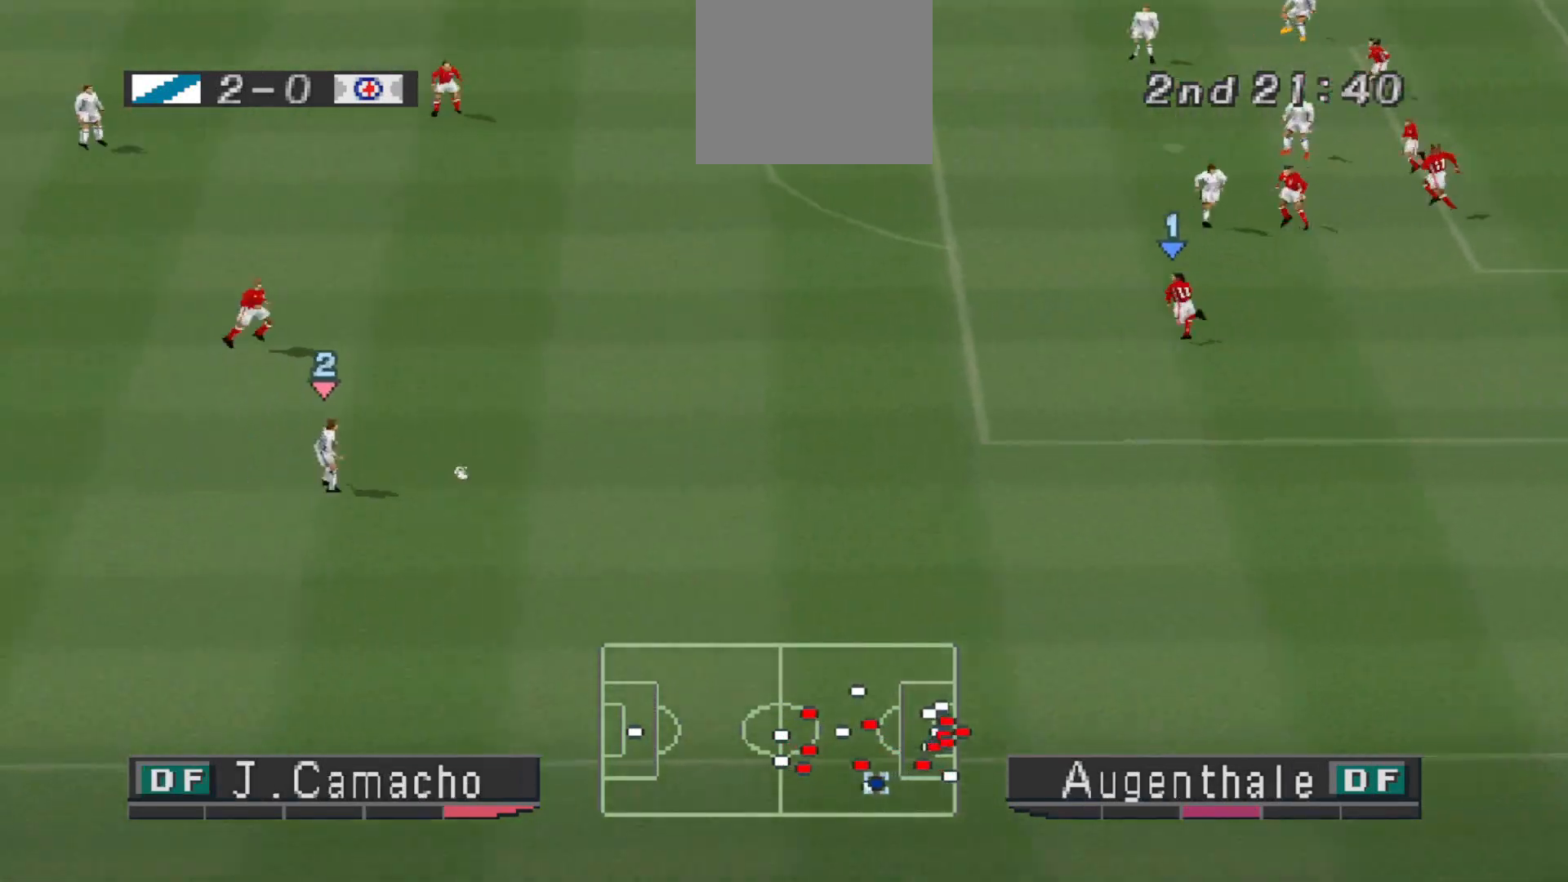
{"buttons": ["DPAD_RIGHT"], "events": [[133, "DPAD_UP", "down"], [233, "DPAD_UP", "up"]]}
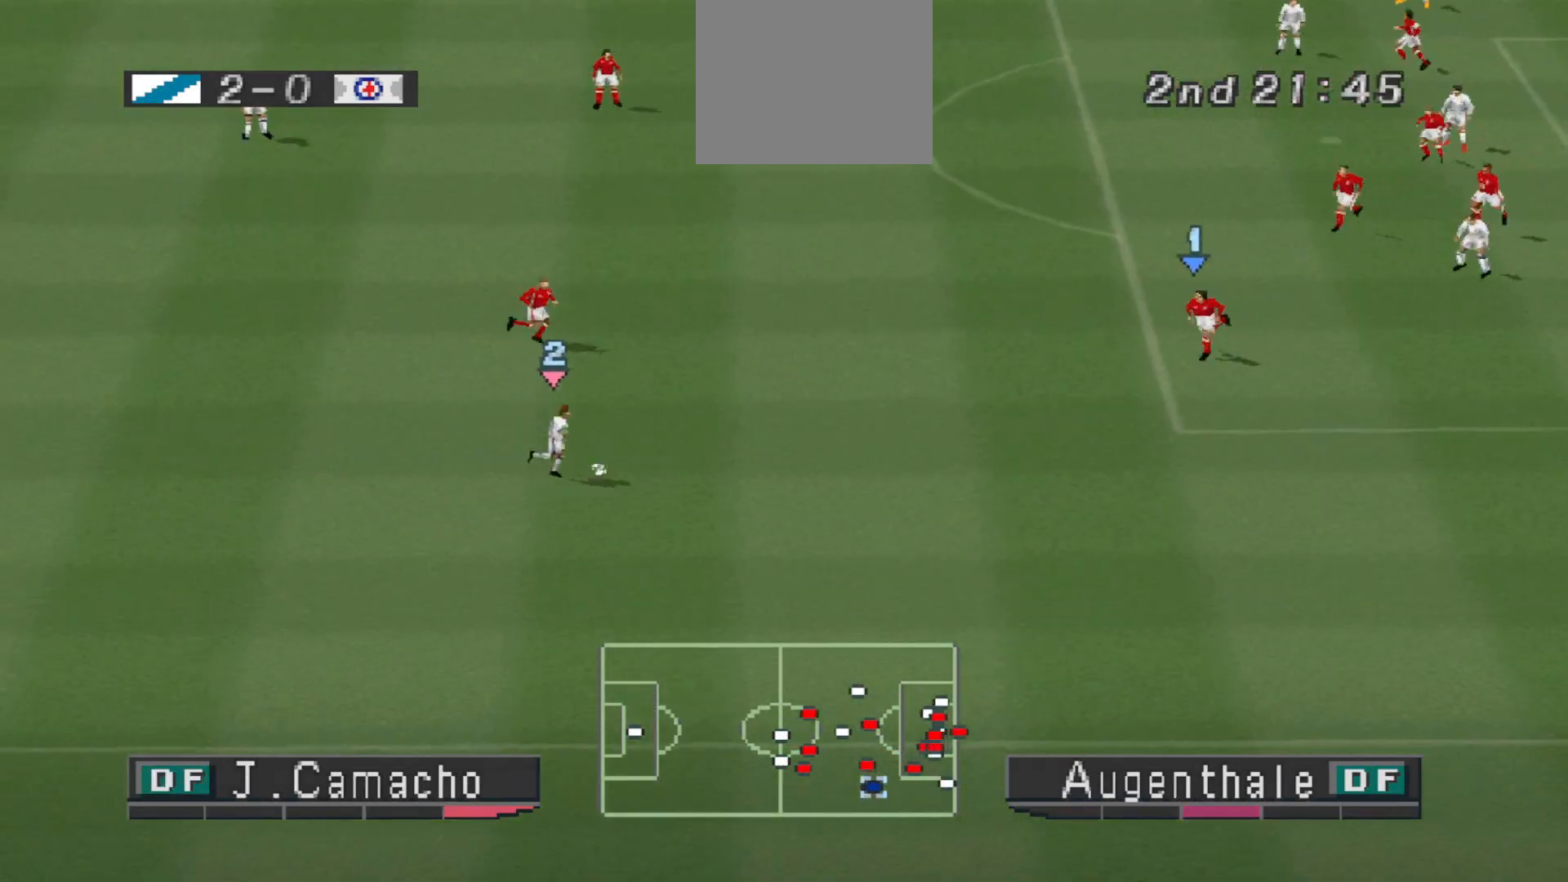
{"buttons": [], "events": [[33, "DPAD_DOWN", "down"], [67, "DPAD_RIGHT", "up"], [167, "DPAD_DOWN", "up"]]}
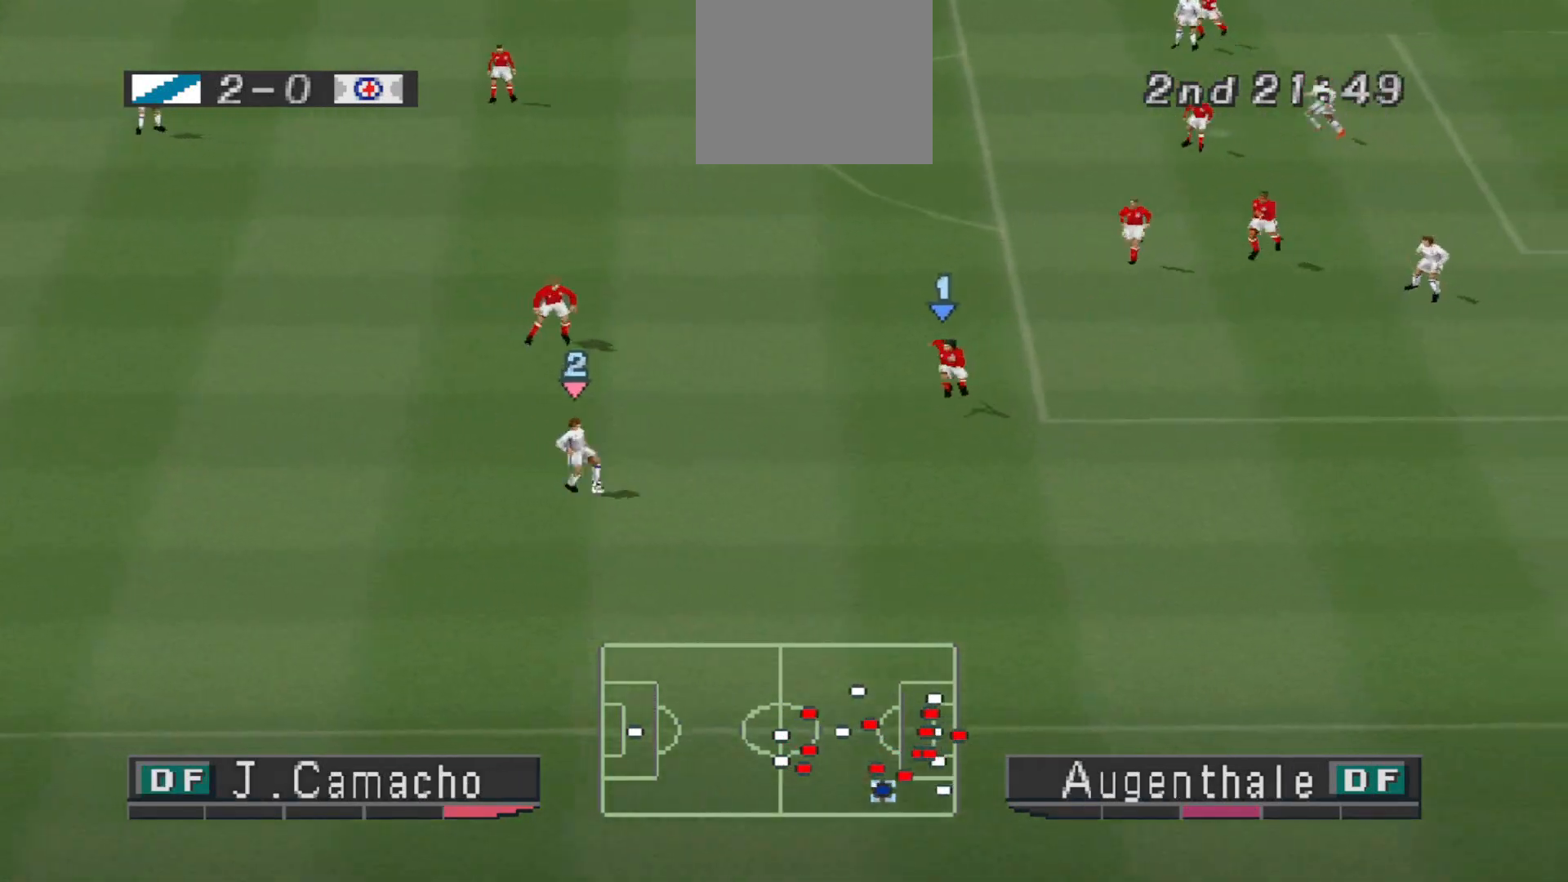
{"buttons": ["DPAD_LEFT"], "events": [[33, "DPAD_DOWN", "down"], [300, "DPAD_LEFT", "down"], [367, "DPAD_DOWN", "up"]]}
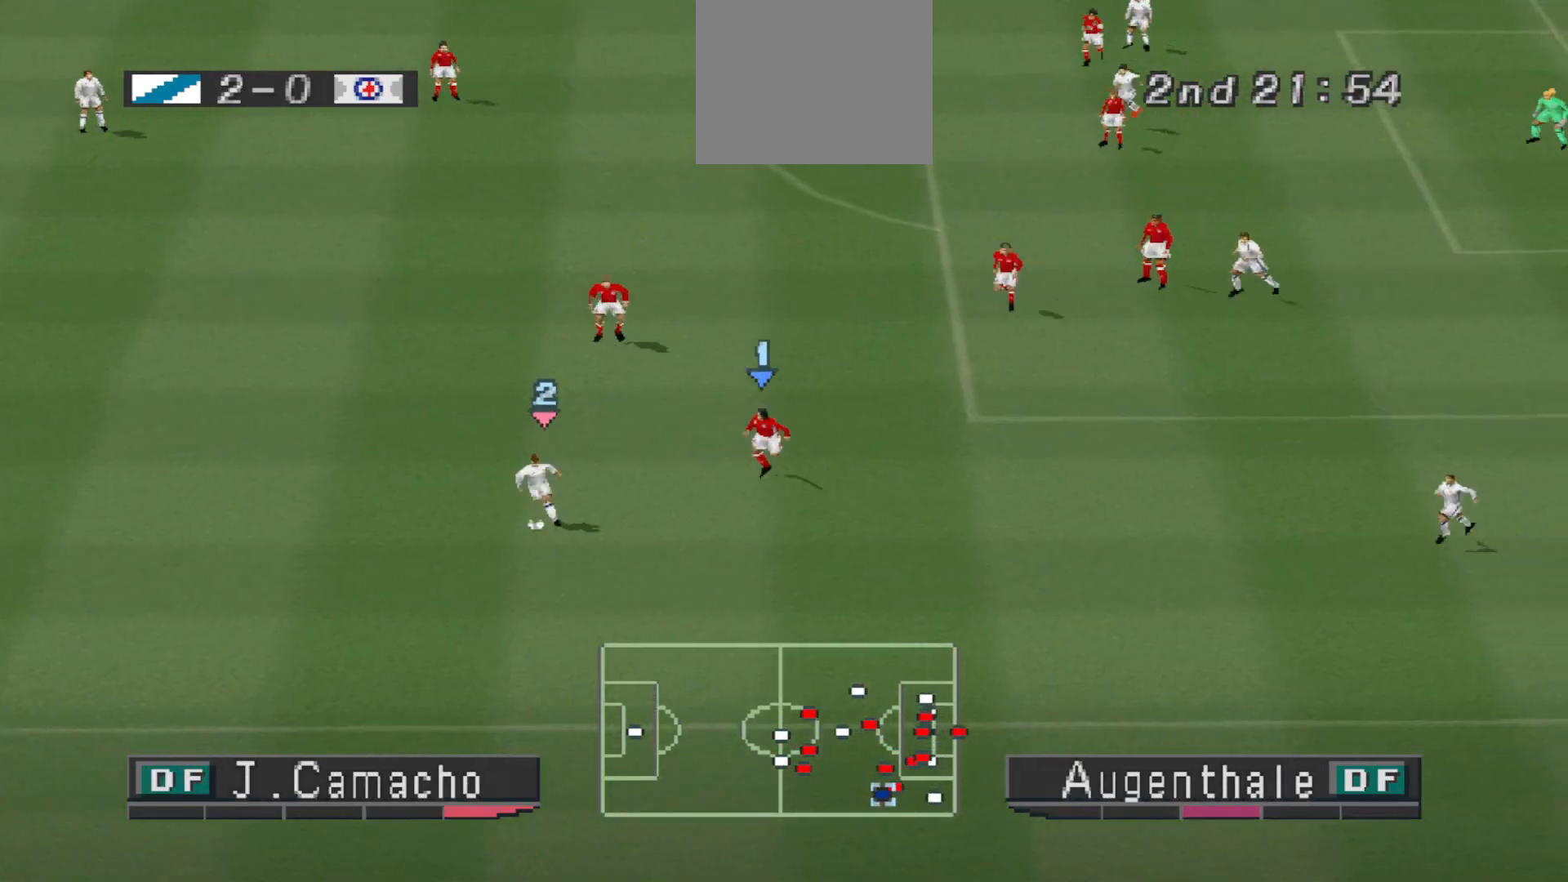
{"buttons": ["DPAD_UP", "DPAD_LEFT"], "events": [[267, "DPAD_UP", "down"]]}